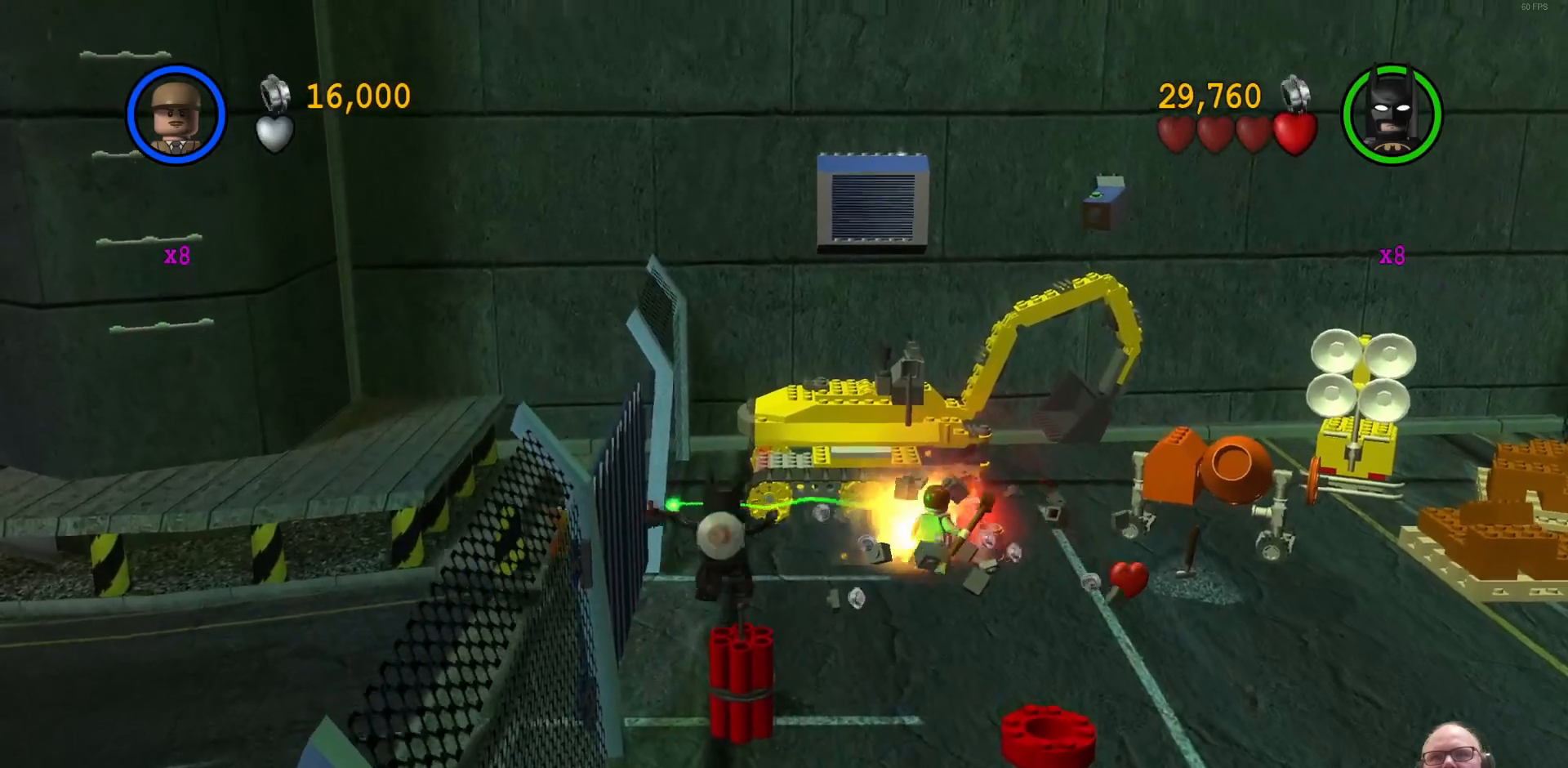
Gameplay with a controller (Xbox layout); each line is a JSON object with the inputs held at the frame after it. "events" lists button and stick changes between this image and that frame as [ms after this image, input, new state], when the widget could be followed in between. Not read: right_stick.
{"buttons": [], "left_stick": "center", "events": []}
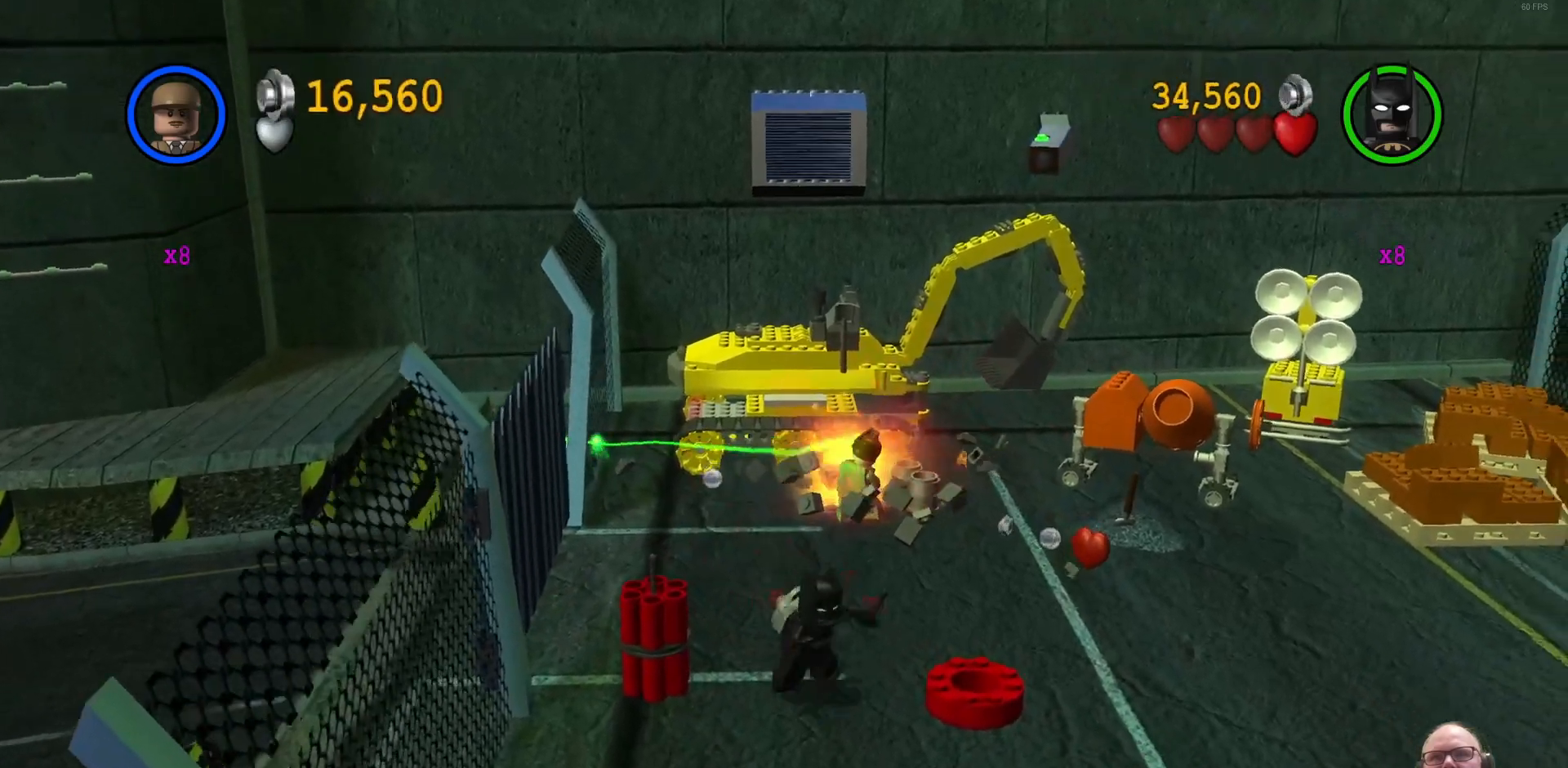
{"buttons": [], "left_stick": "center", "events": []}
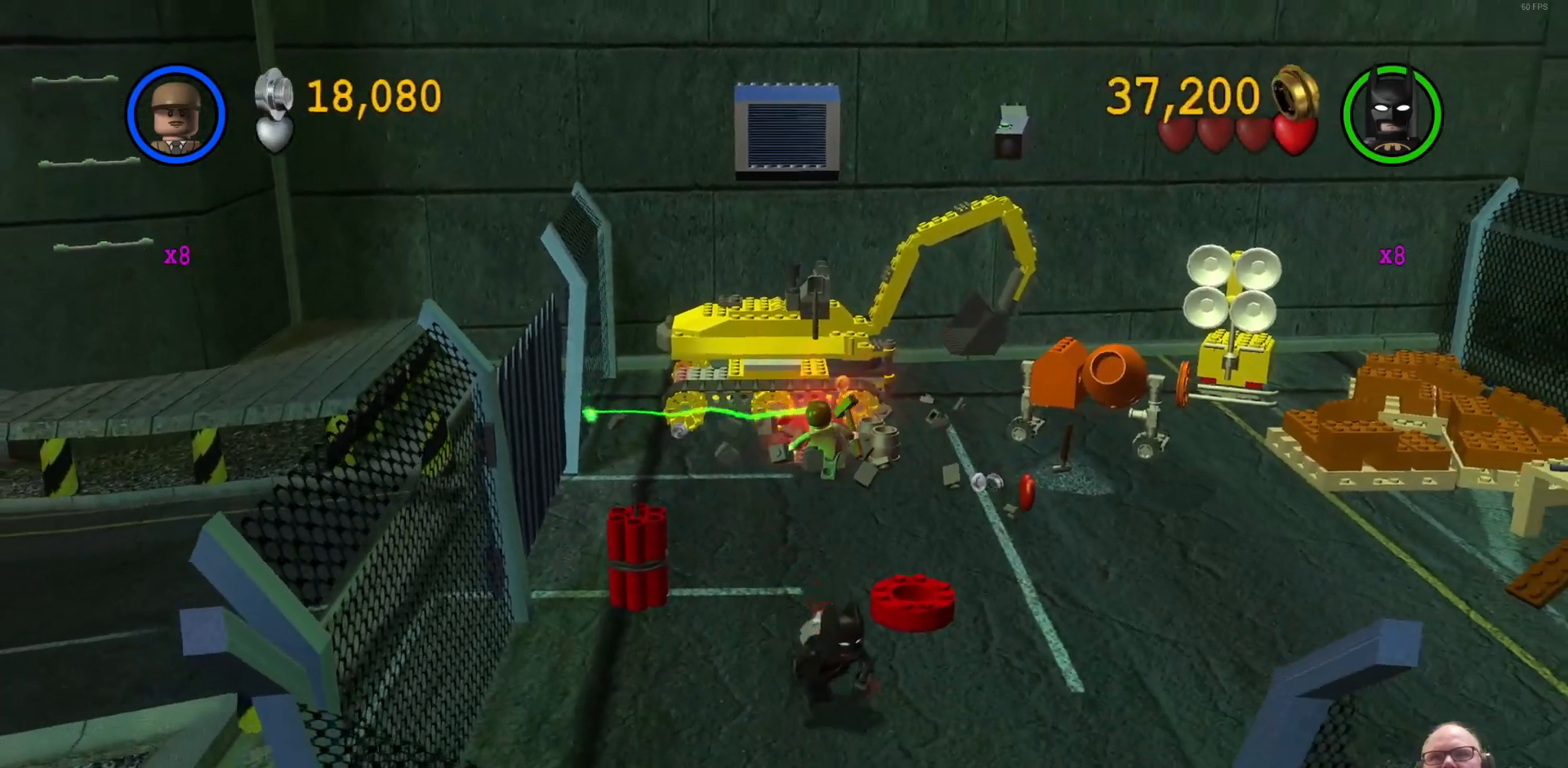
{"buttons": [], "left_stick": "up-right", "events": [[33, "left_stick", "right"], [133, "left_stick", "up-right"]]}
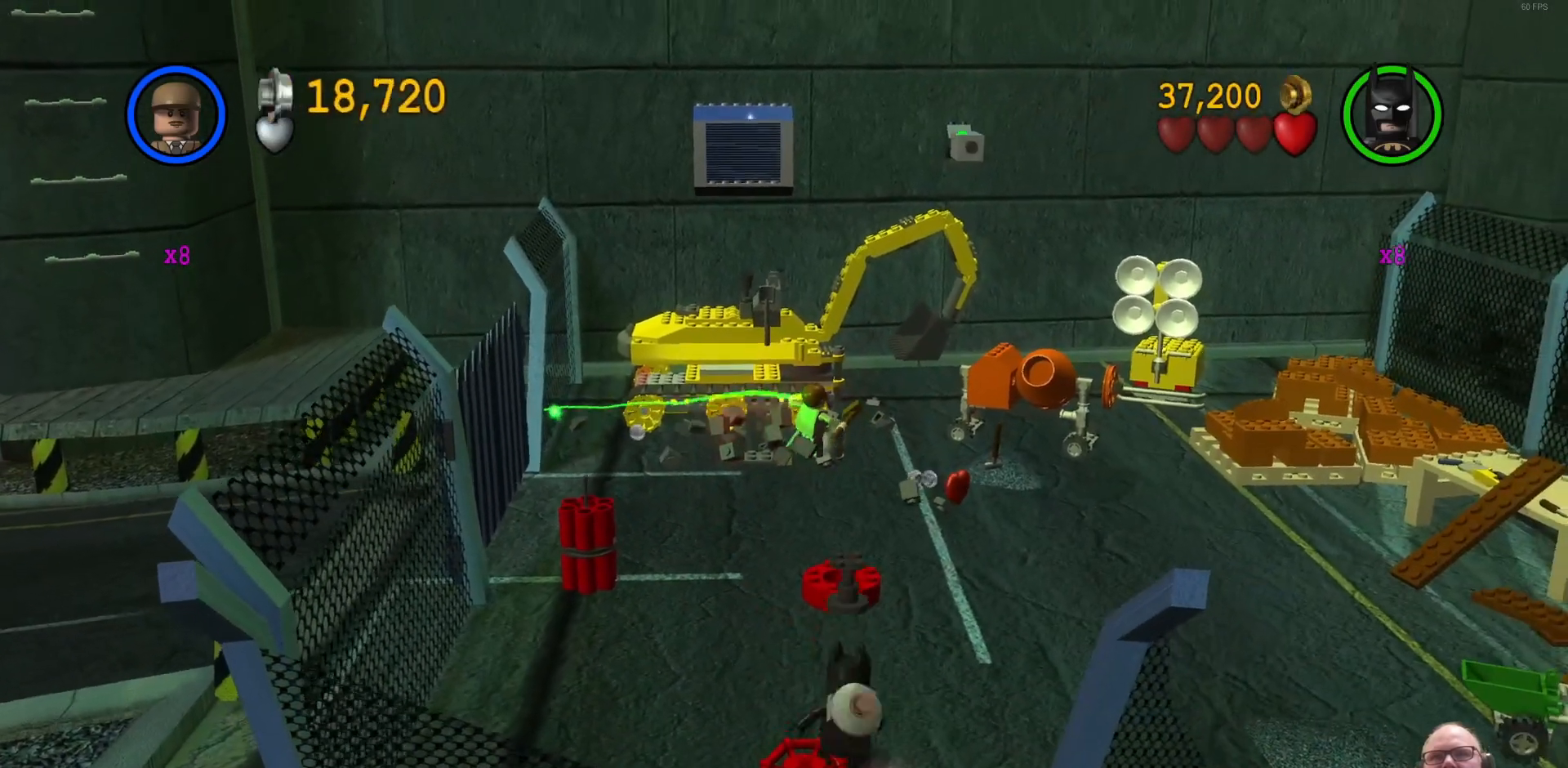
{"buttons": [], "left_stick": "left", "events": [[67, "left_stick", "up"], [167, "left_stick", "up-left"], [267, "left_stick", "left"]]}
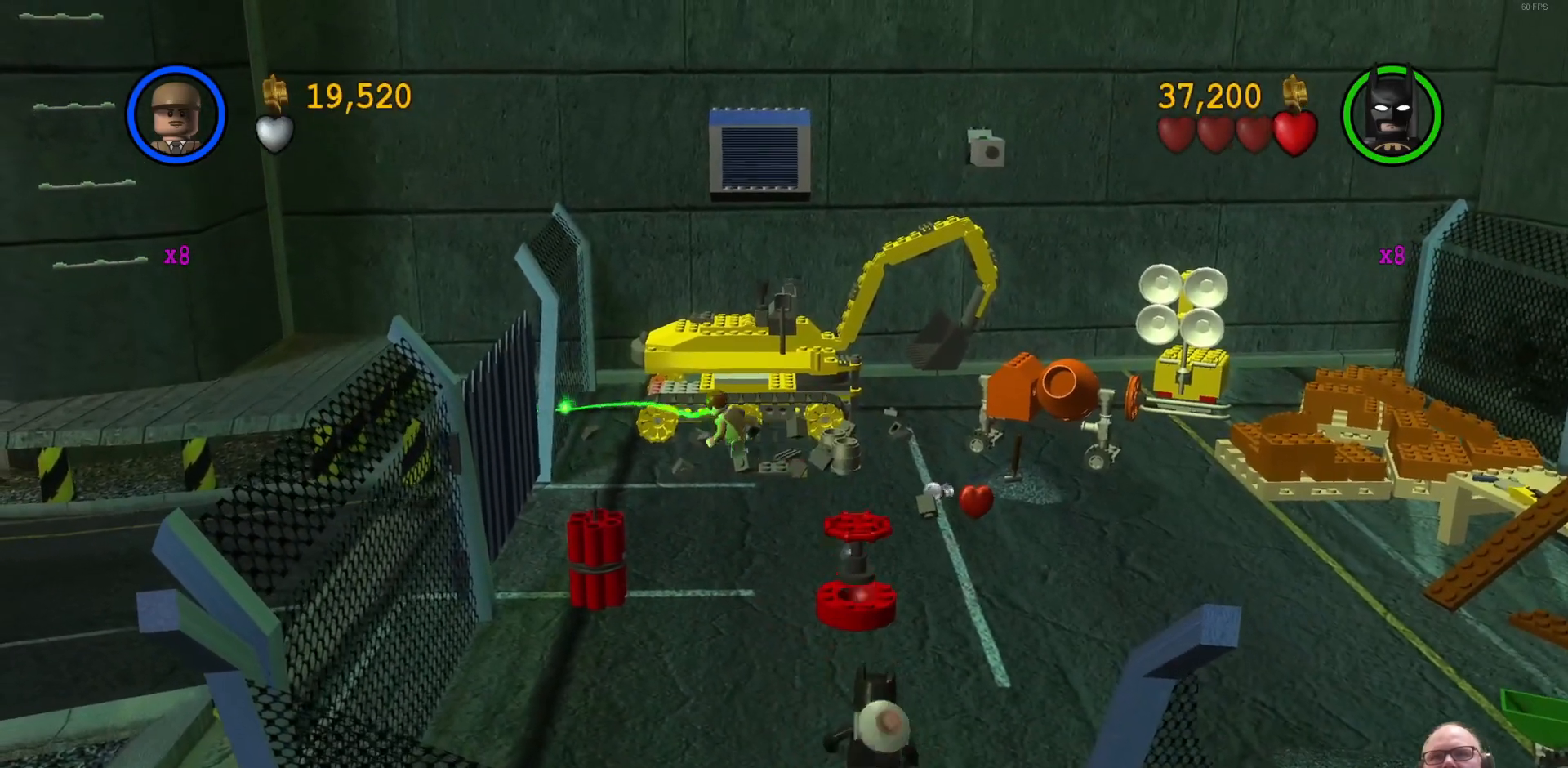
{"buttons": [], "left_stick": "right", "events": [[133, "left_stick", "up-left"], [400, "left_stick", "up-right"], [467, "left_stick", "right"]]}
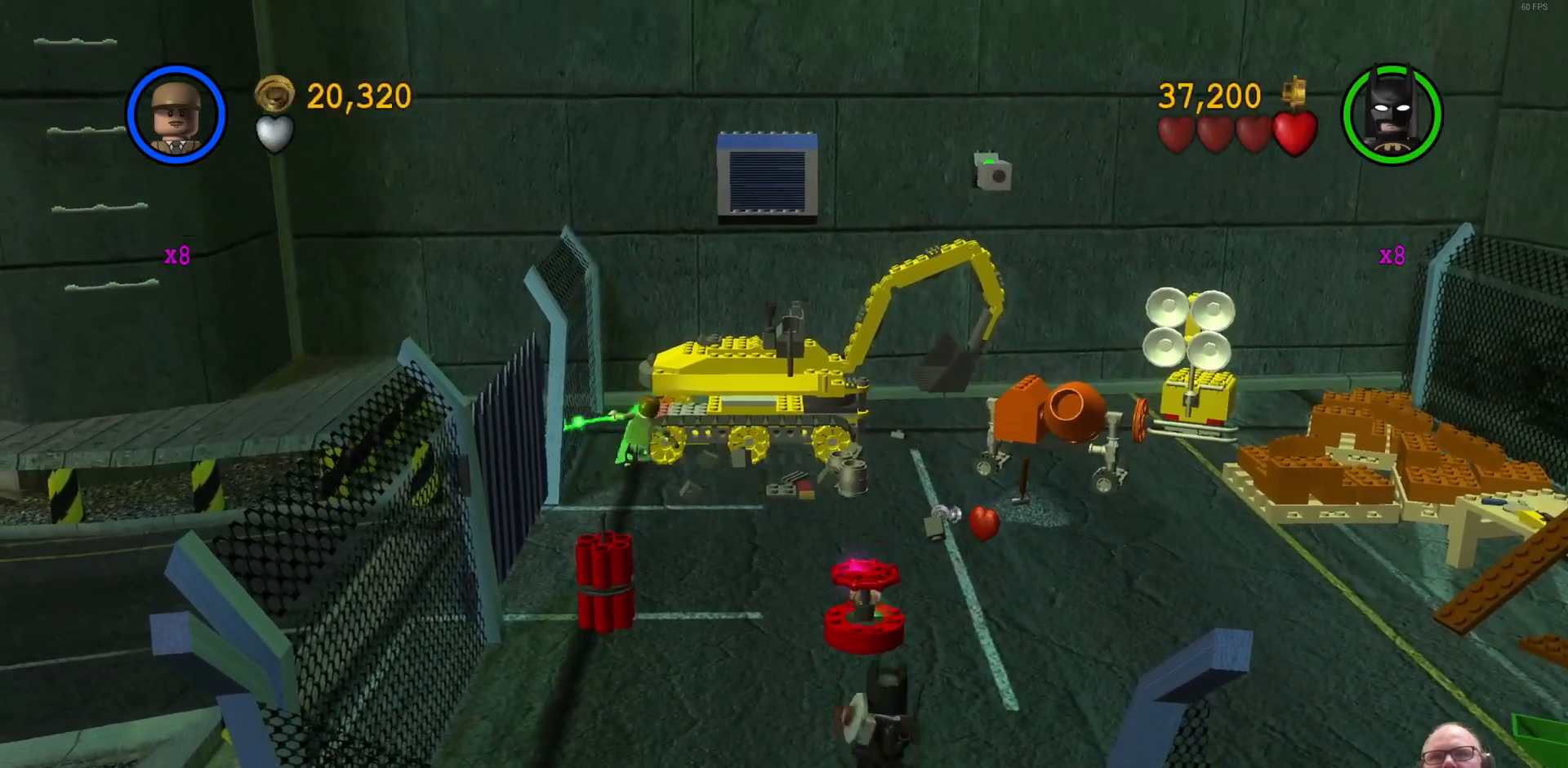
{"buttons": [], "left_stick": "center", "events": [[133, "left_stick", "down-right"], [500, "left_stick", "center"]]}
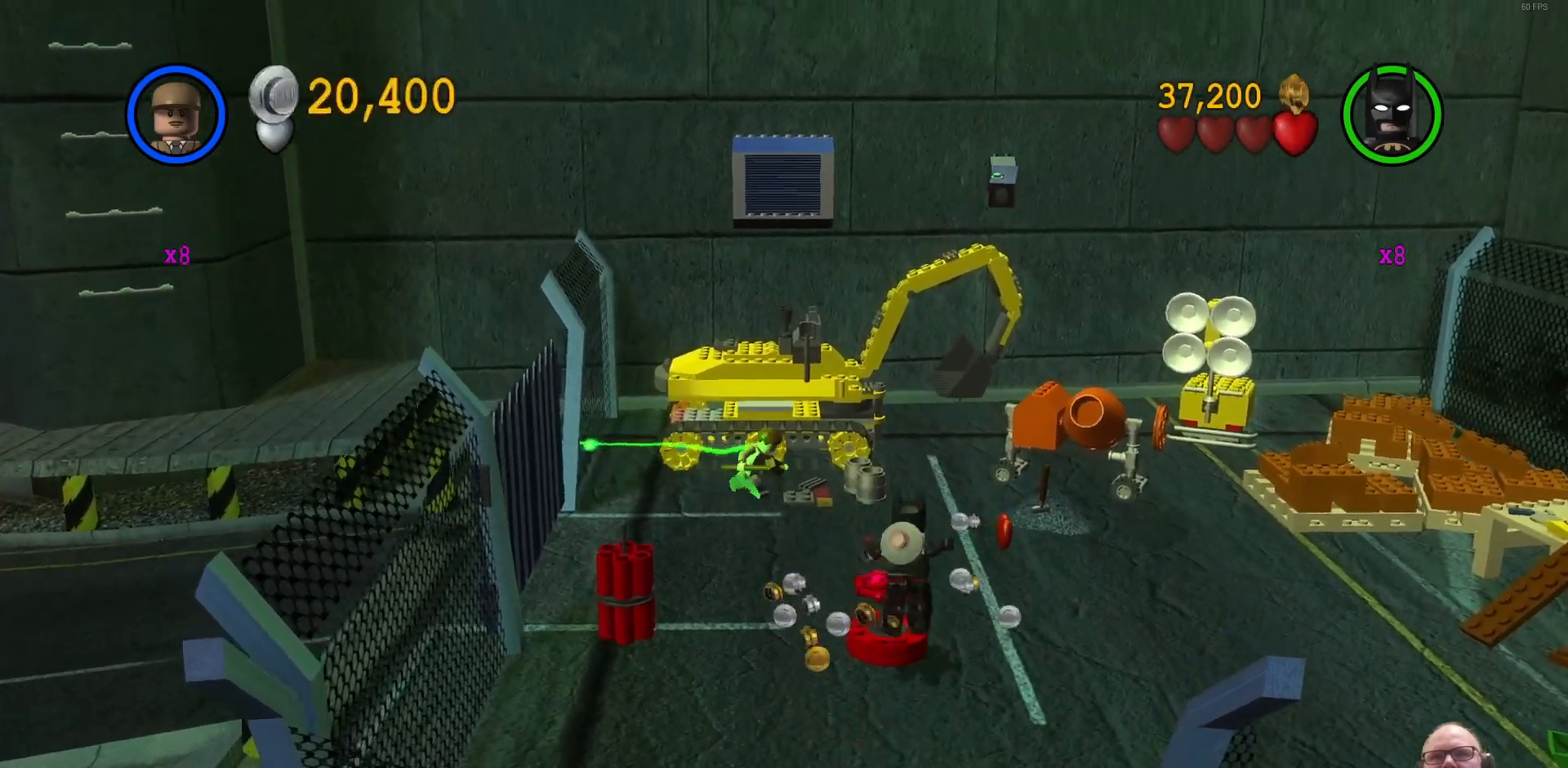
{"buttons": [], "left_stick": "down", "events": [[400, "left_stick", "down"]]}
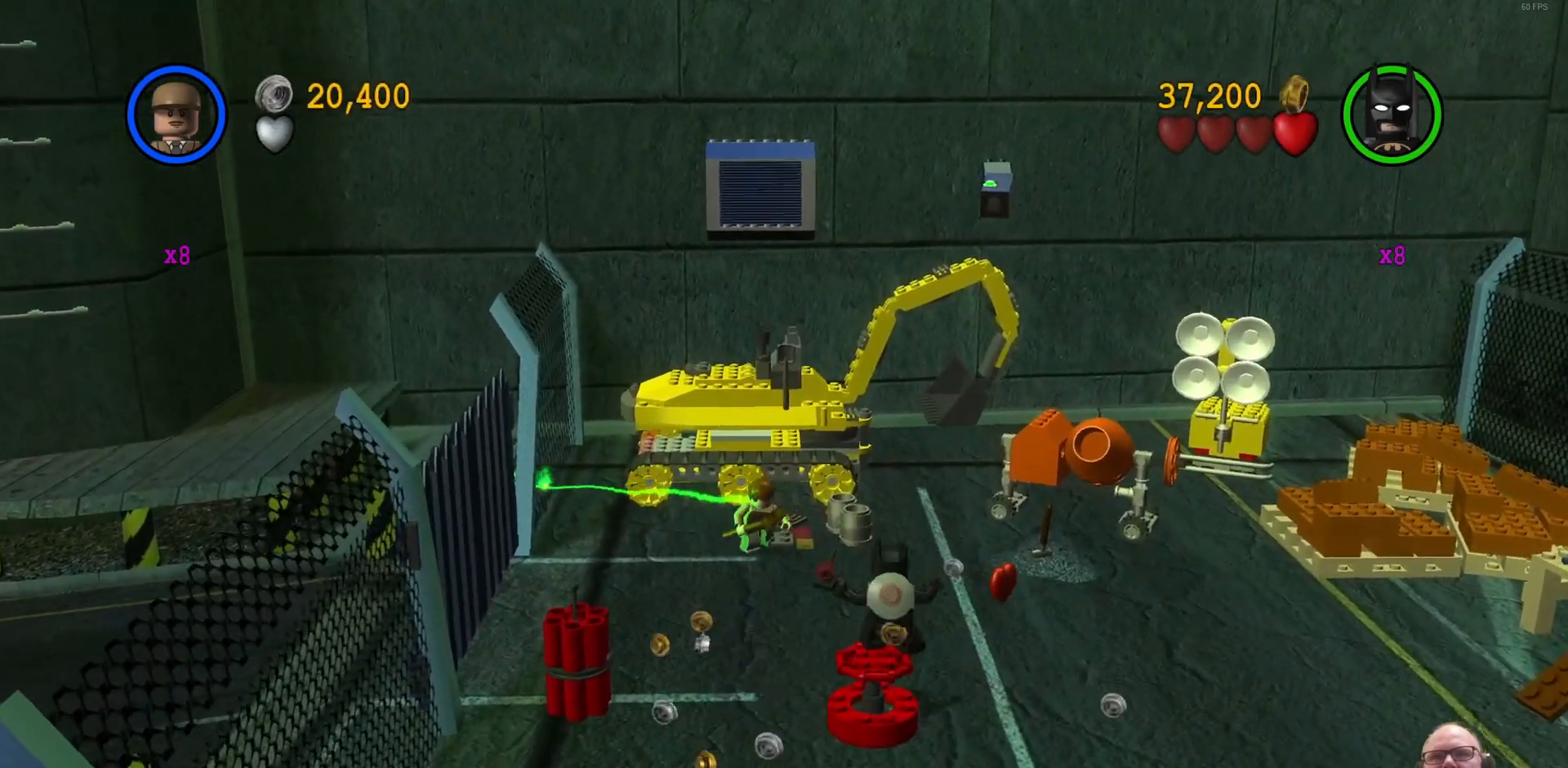
{"buttons": [], "left_stick": "down", "events": []}
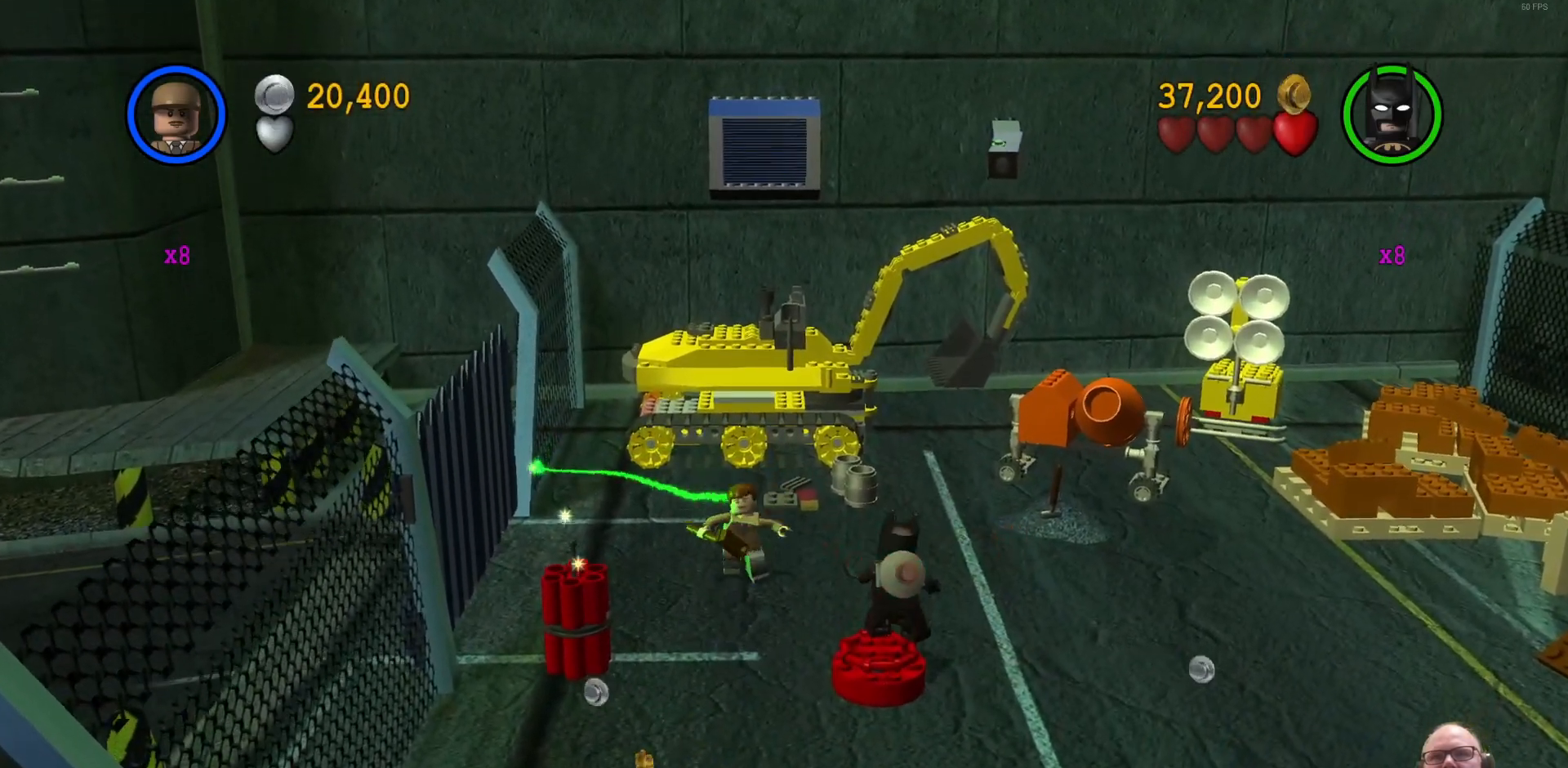
{"buttons": [], "left_stick": "down-left", "events": [[267, "left_stick", "down-left"]]}
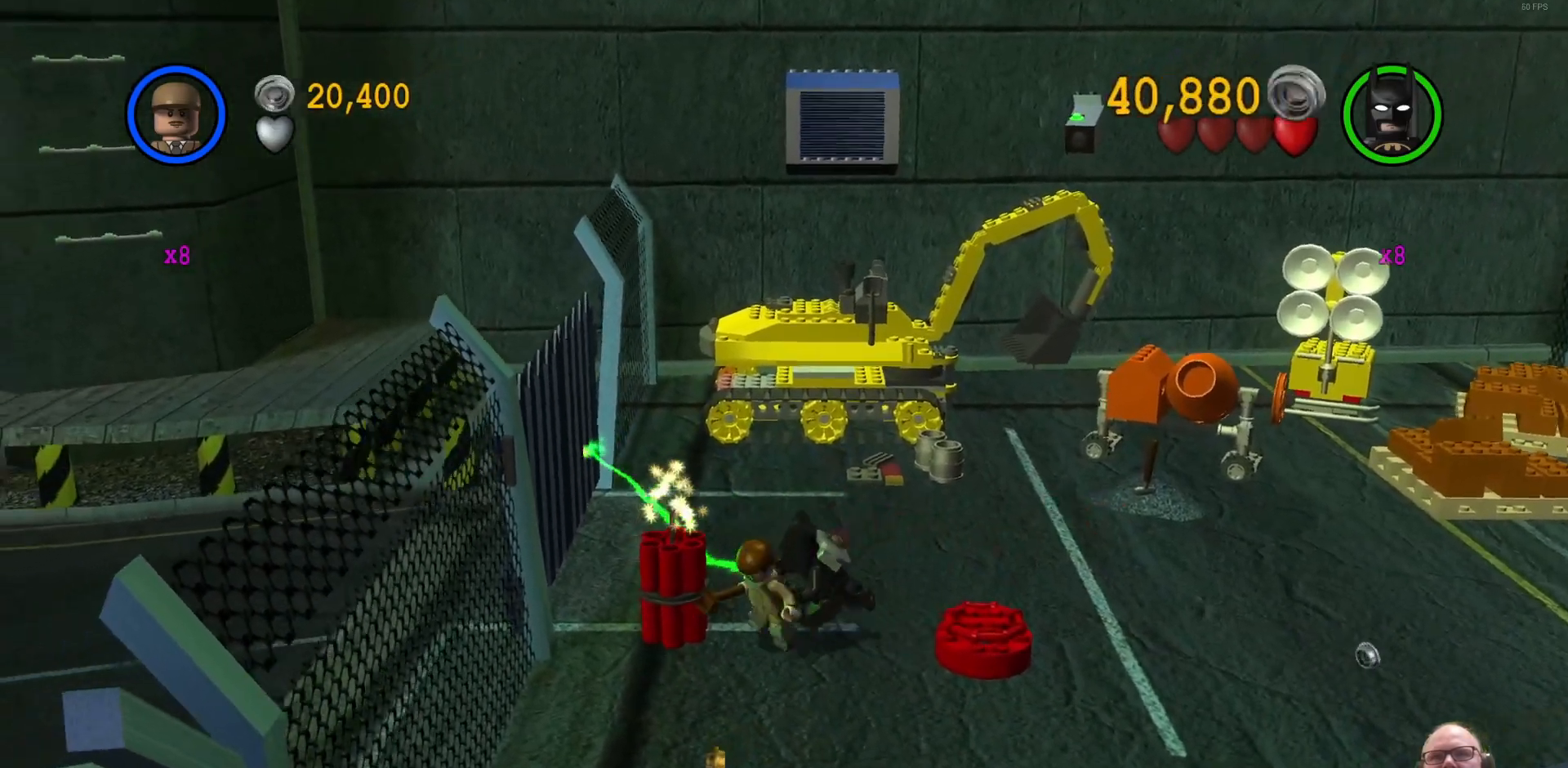
{"buttons": [], "left_stick": "down-right", "events": [[167, "left_stick", "down"], [400, "left_stick", "down-right"]]}
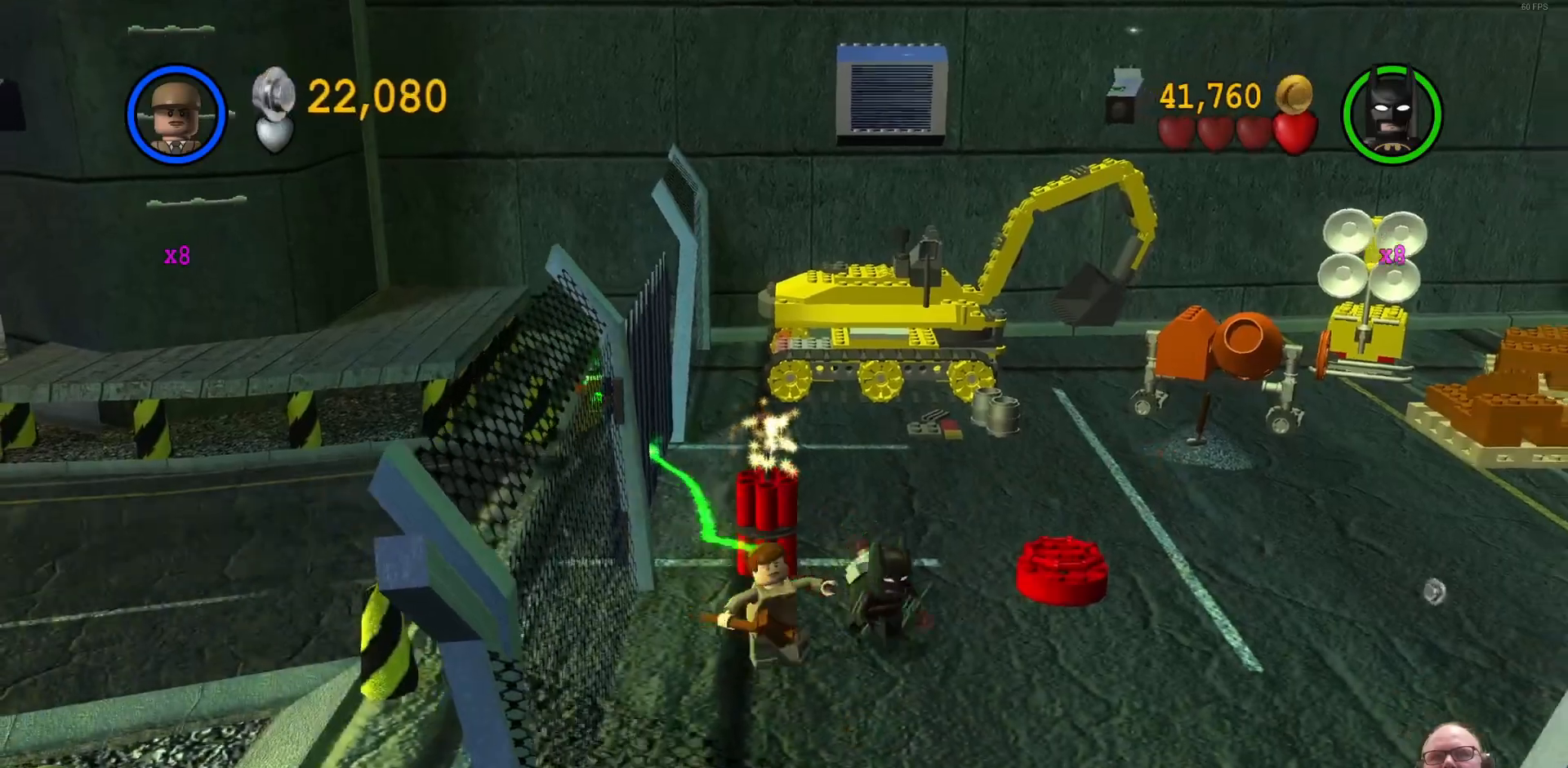
{"buttons": [], "left_stick": "up-right", "events": [[333, "left_stick", "right"], [433, "left_stick", "up-right"]]}
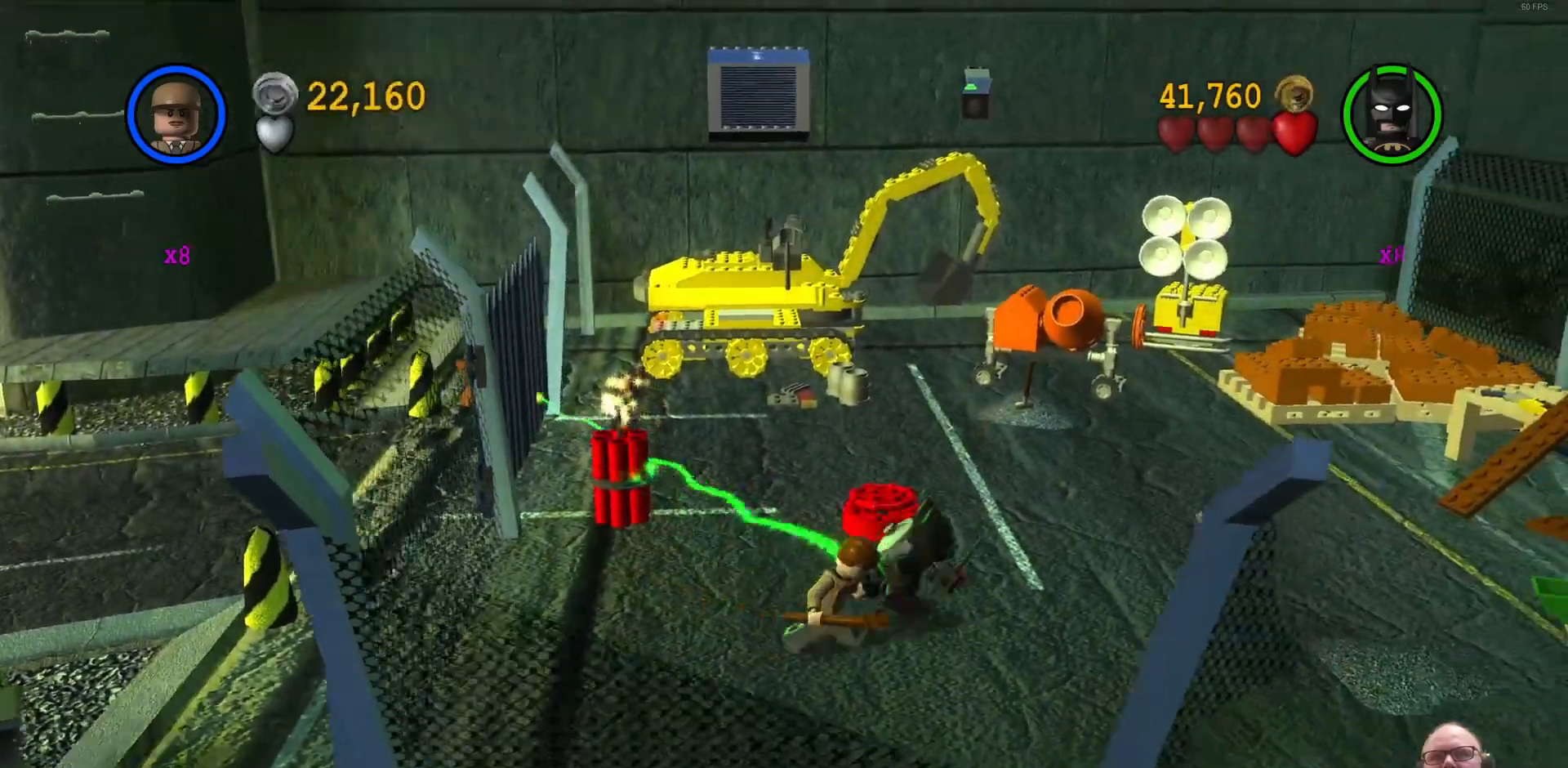
{"buttons": [], "left_stick": "up-left", "events": [[267, "left_stick", "up"], [433, "left_stick", "up-left"]]}
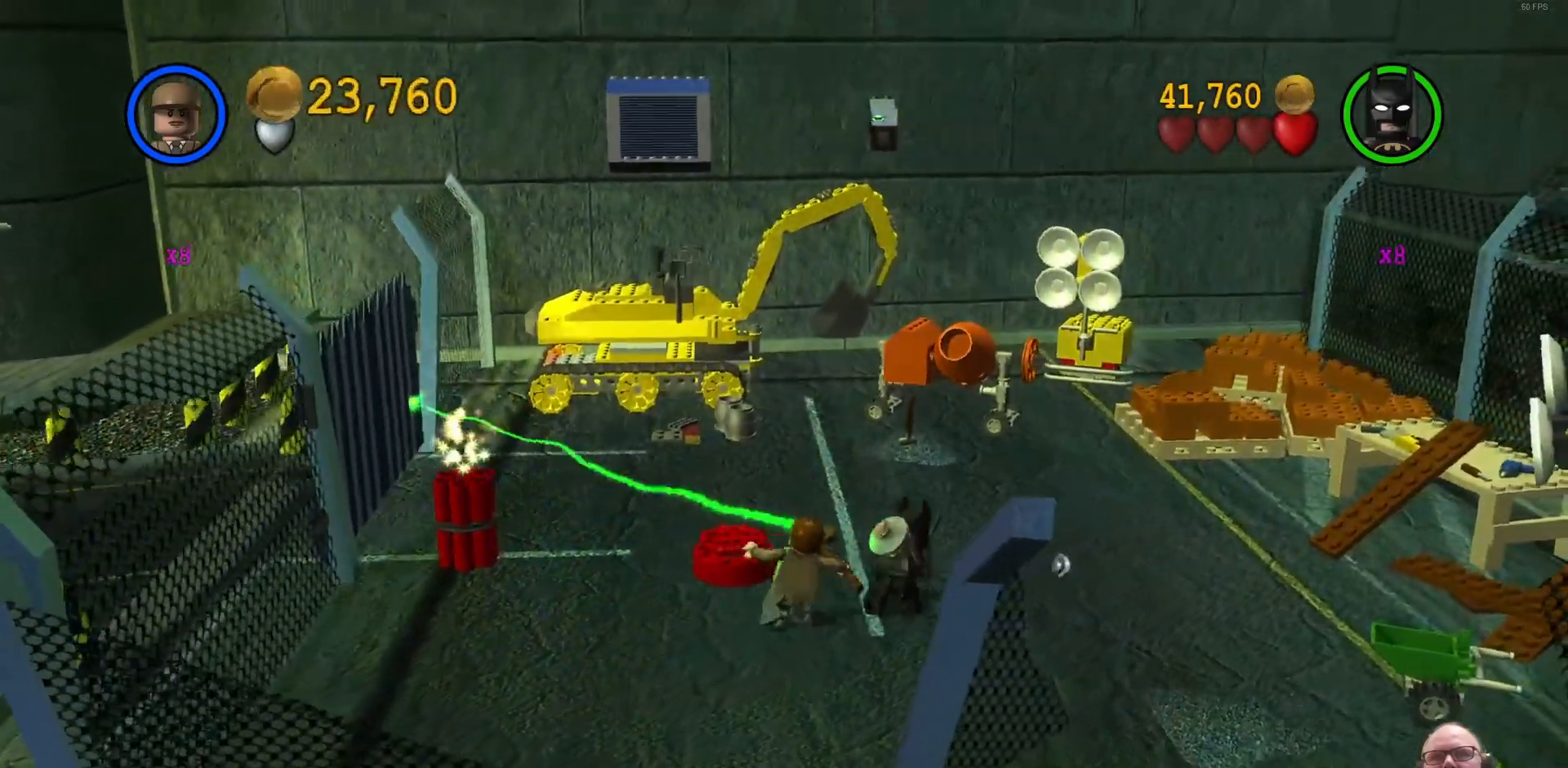
{"buttons": [], "left_stick": "center", "events": [[233, "left_stick", "up"], [367, "left_stick", "center"]]}
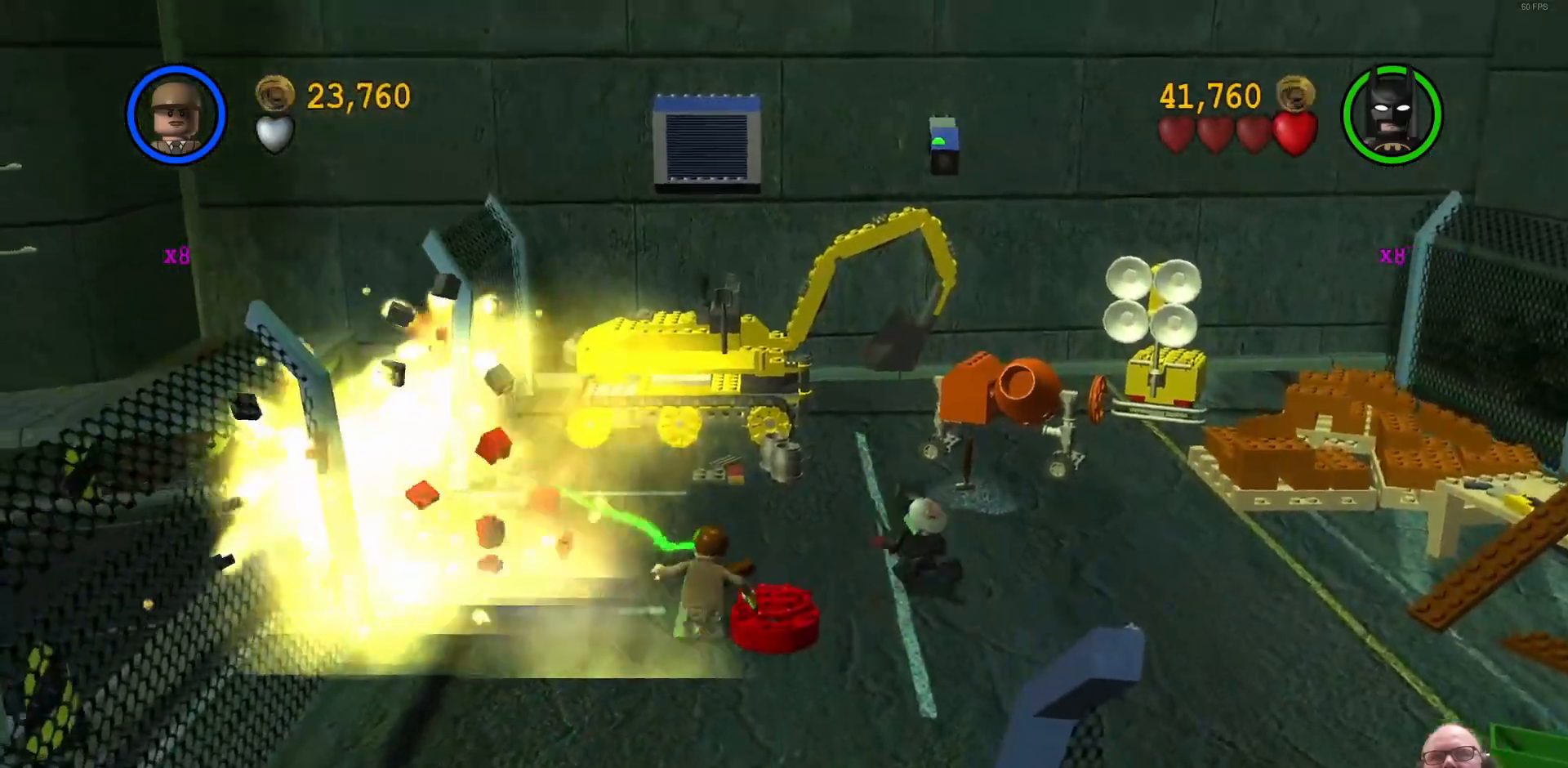
{"buttons": [], "left_stick": "center", "events": []}
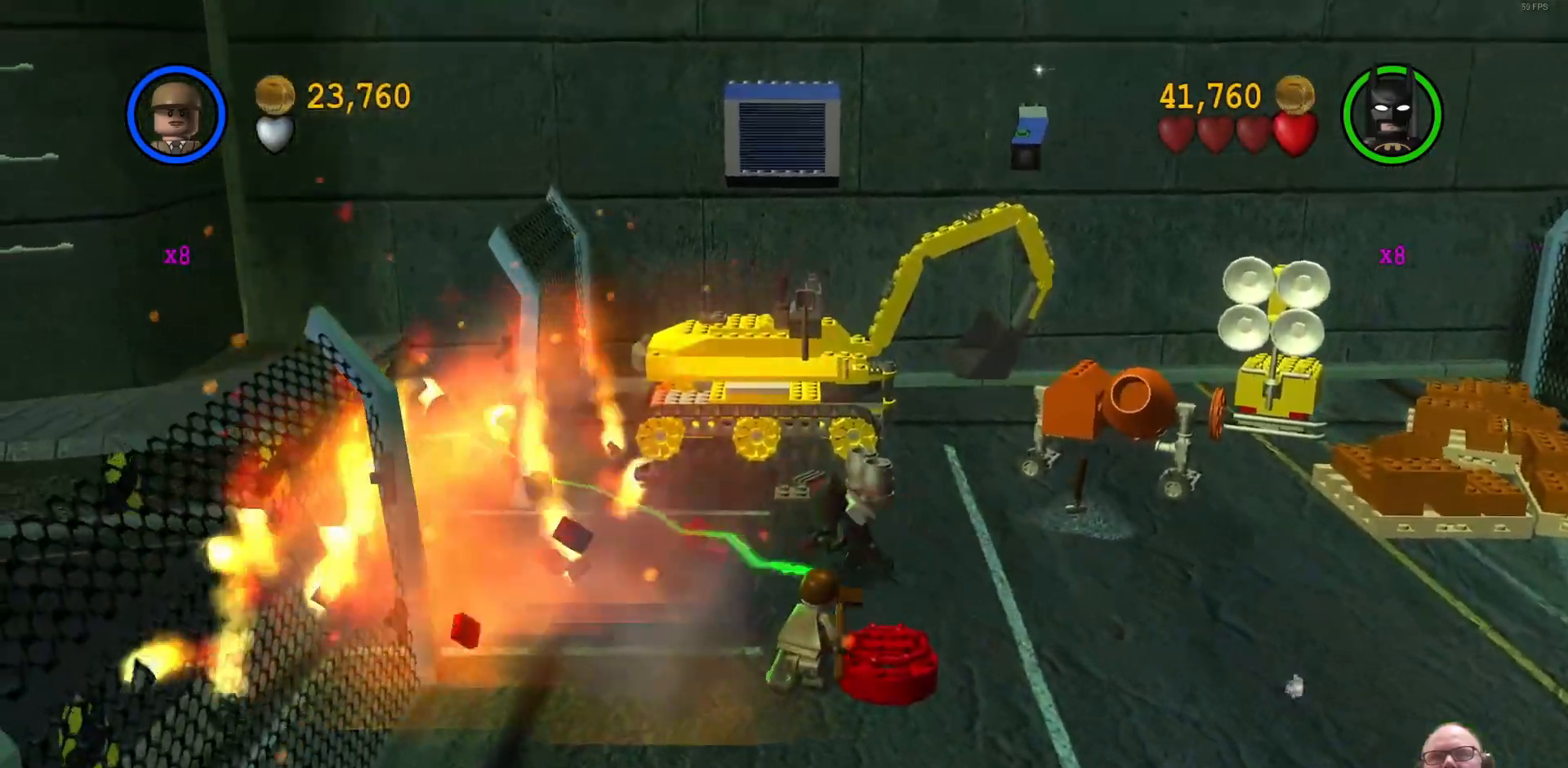
{"buttons": [], "left_stick": "center", "events": []}
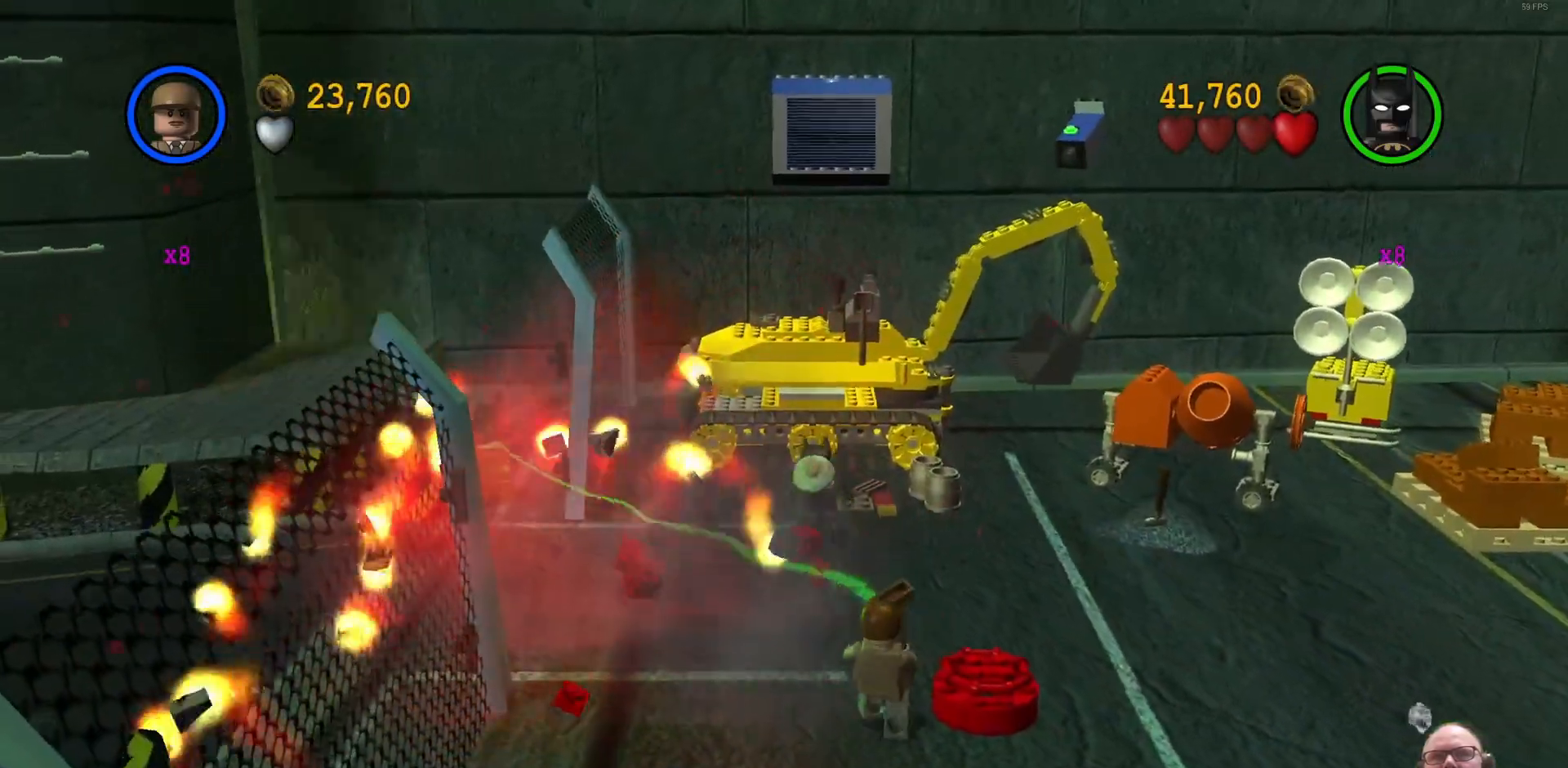
{"buttons": [], "left_stick": "down", "events": [[167, "Y", "down"], [267, "Y", "up"], [467, "left_stick", "down"]]}
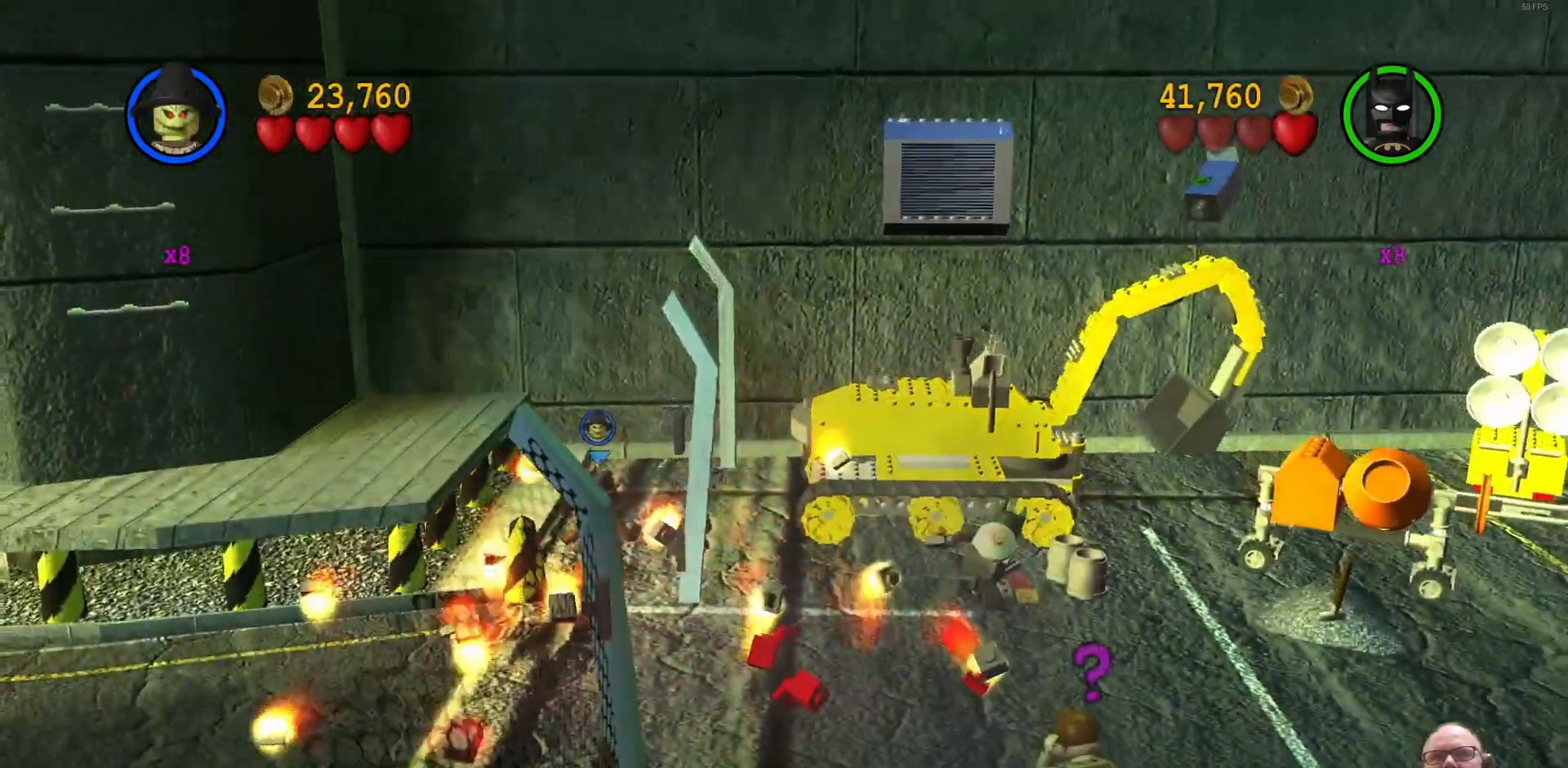
{"buttons": [], "left_stick": "down-right", "events": [[433, "left_stick", "down-right"]]}
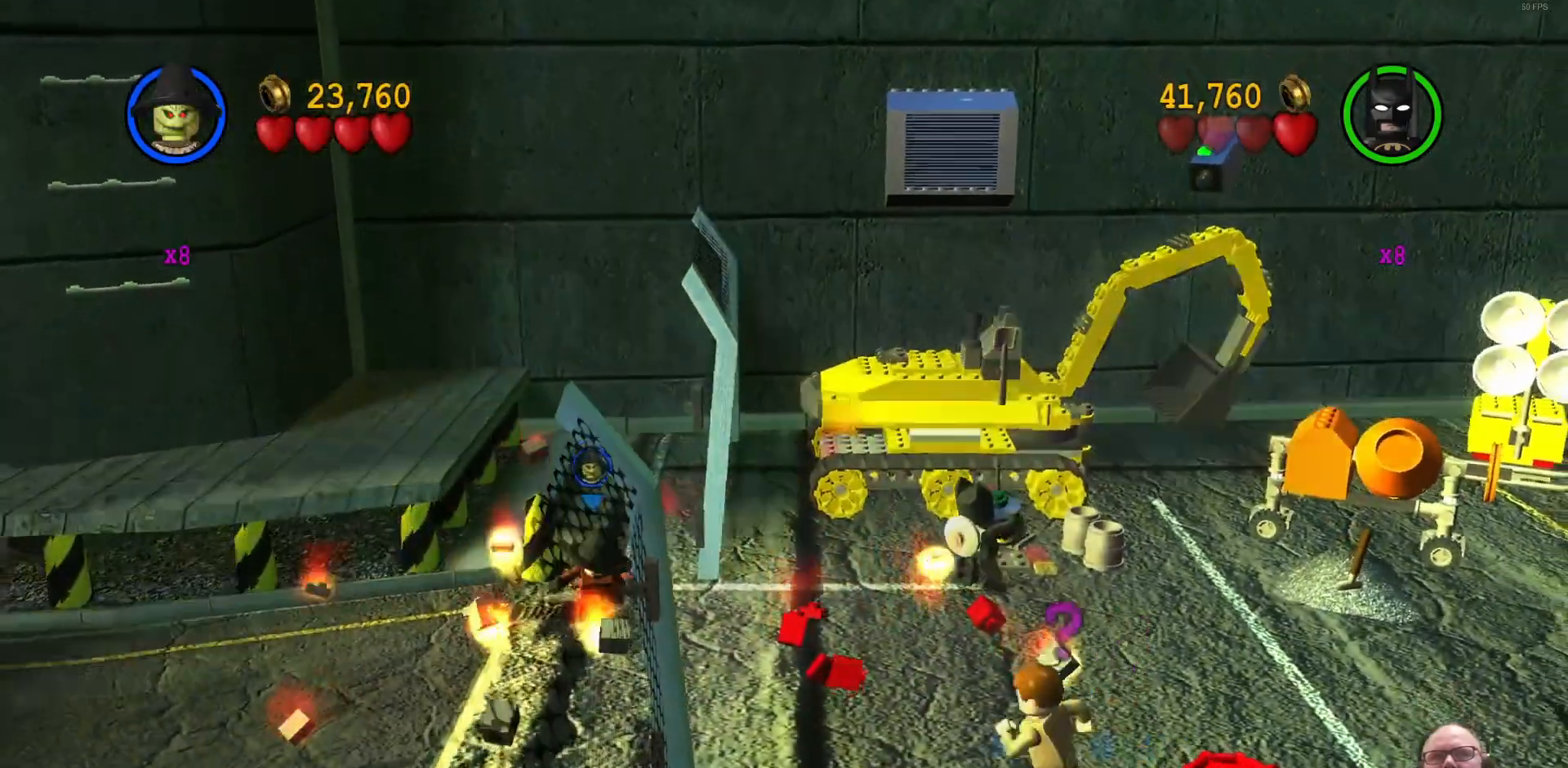
{"buttons": [], "left_stick": "right", "events": [[400, "left_stick", "right"]]}
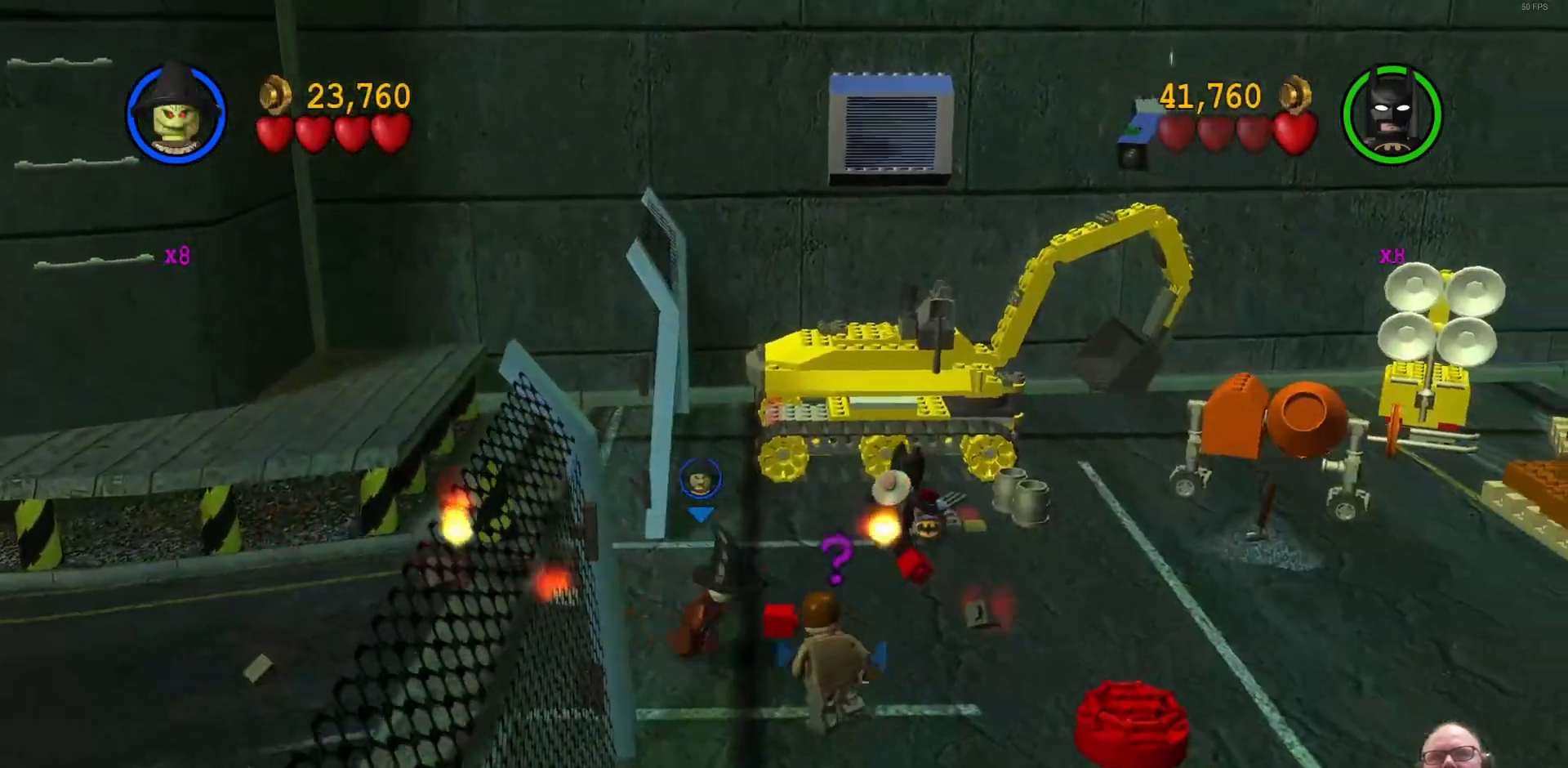
{"buttons": [], "left_stick": "up-right", "events": [[267, "left_stick", "up-right"]]}
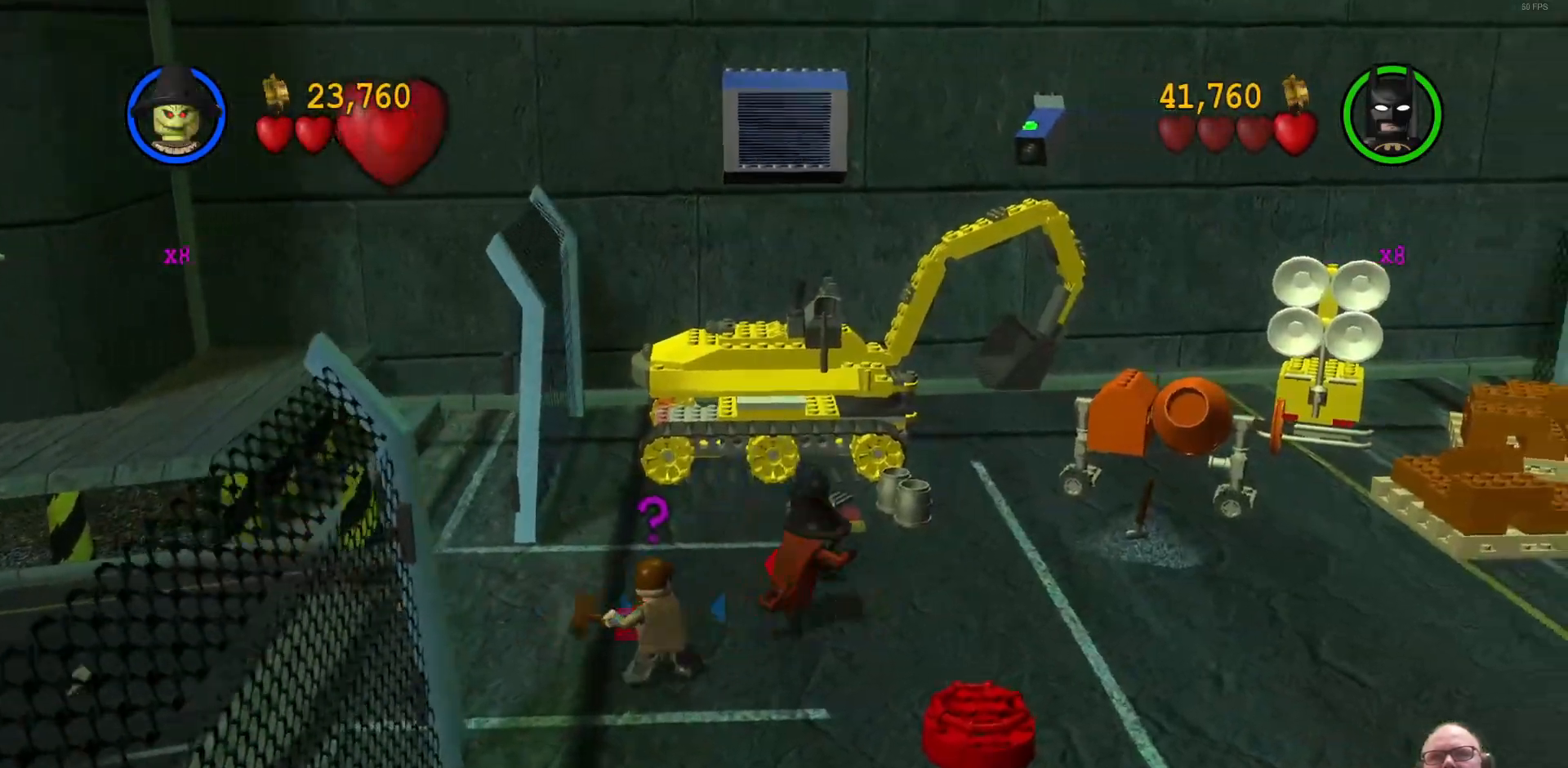
{"buttons": [], "left_stick": "right", "events": [[400, "left_stick", "right"]]}
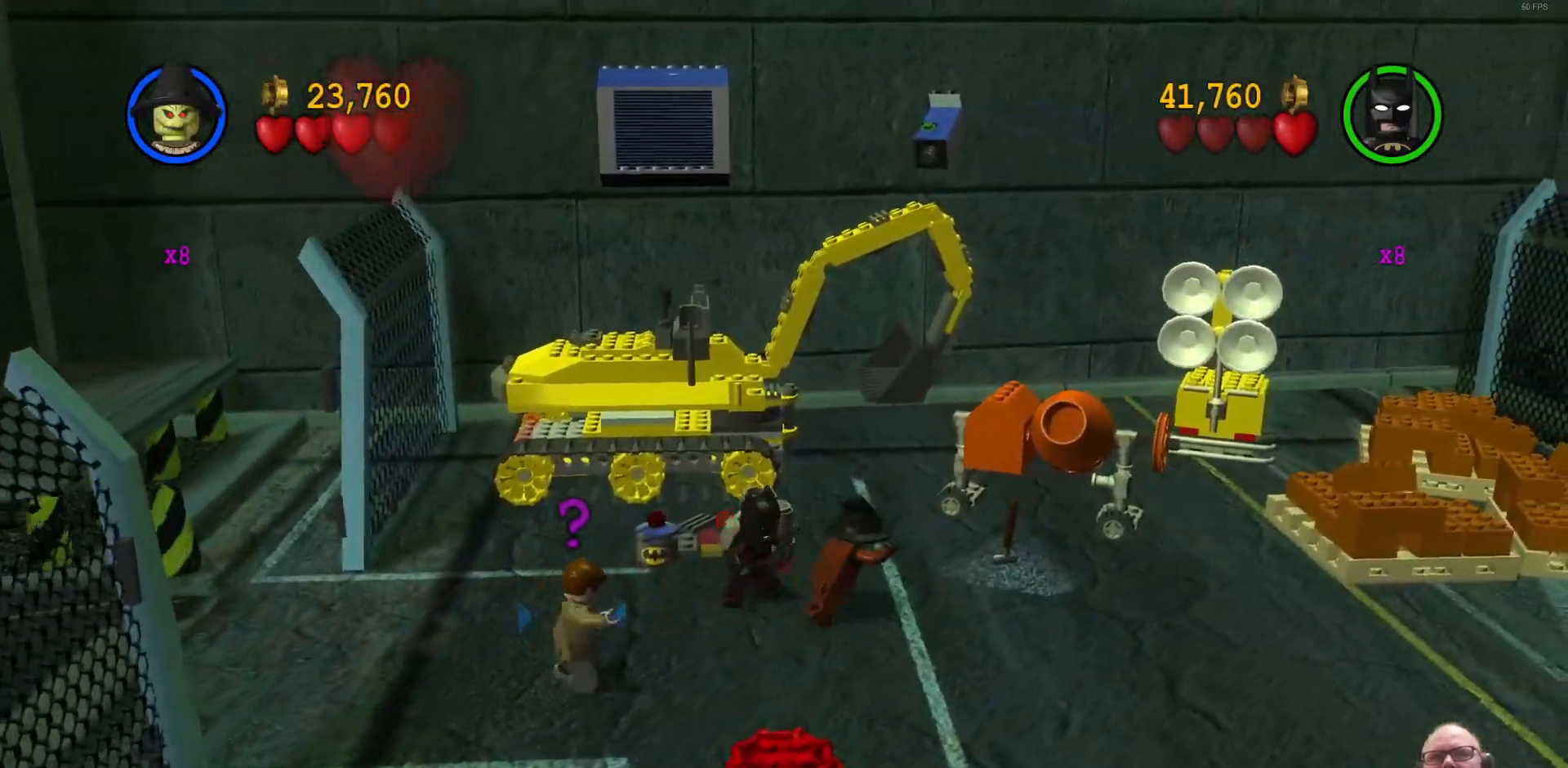
{"buttons": [], "left_stick": "up", "events": [[333, "X", "down"], [433, "left_stick", "up"], [467, "X", "up"]]}
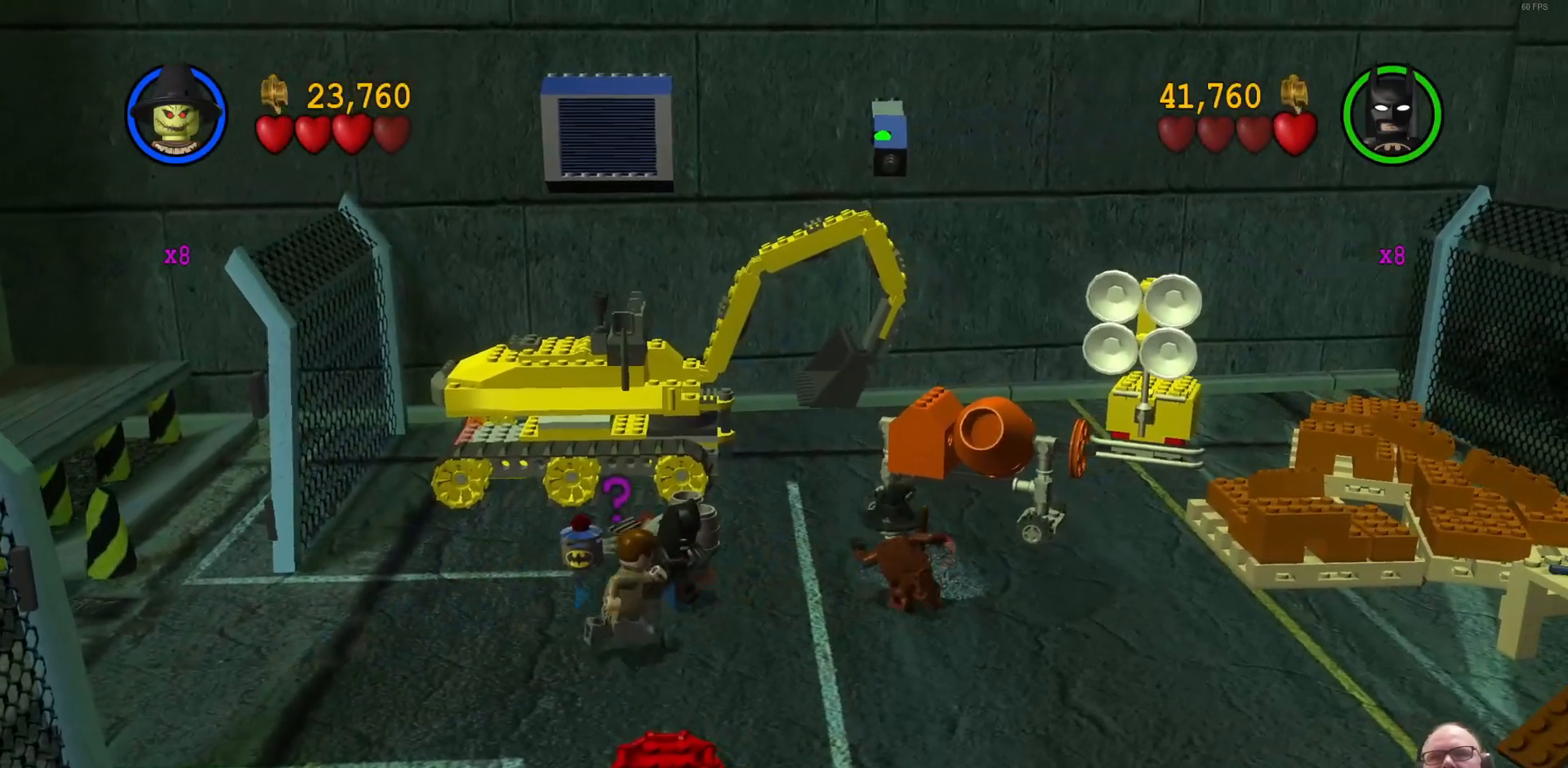
{"buttons": [], "left_stick": "up-right", "events": [[67, "X", "down"], [133, "X", "up"], [200, "left_stick", "up-right"], [233, "X", "down"], [300, "X", "up"], [400, "X", "down"], [467, "X", "up"]]}
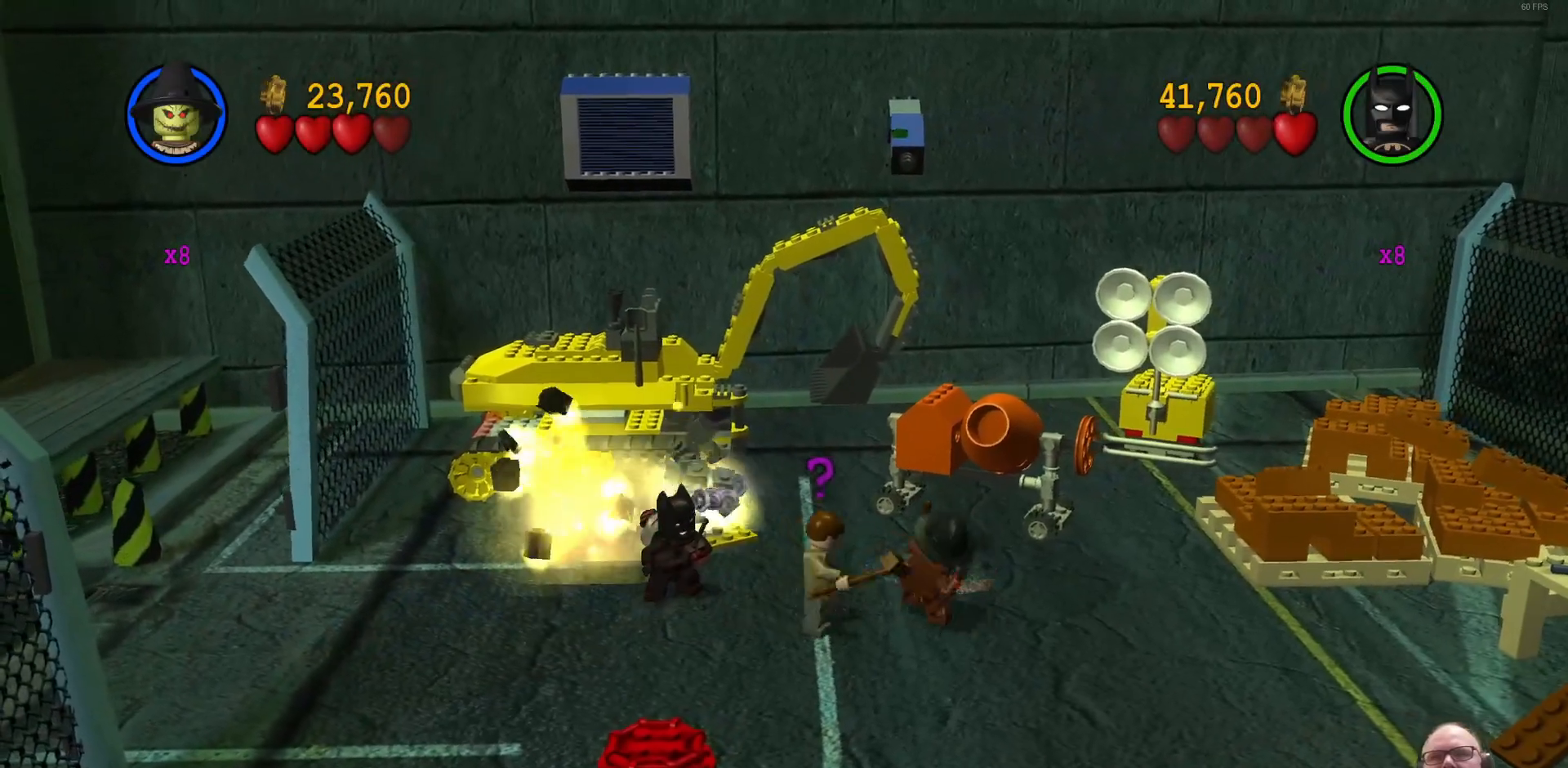
{"buttons": ["X"], "left_stick": "up-right", "events": [[33, "X", "down"], [167, "X", "up"], [233, "X", "down"], [333, "X", "up"], [433, "X", "down"]]}
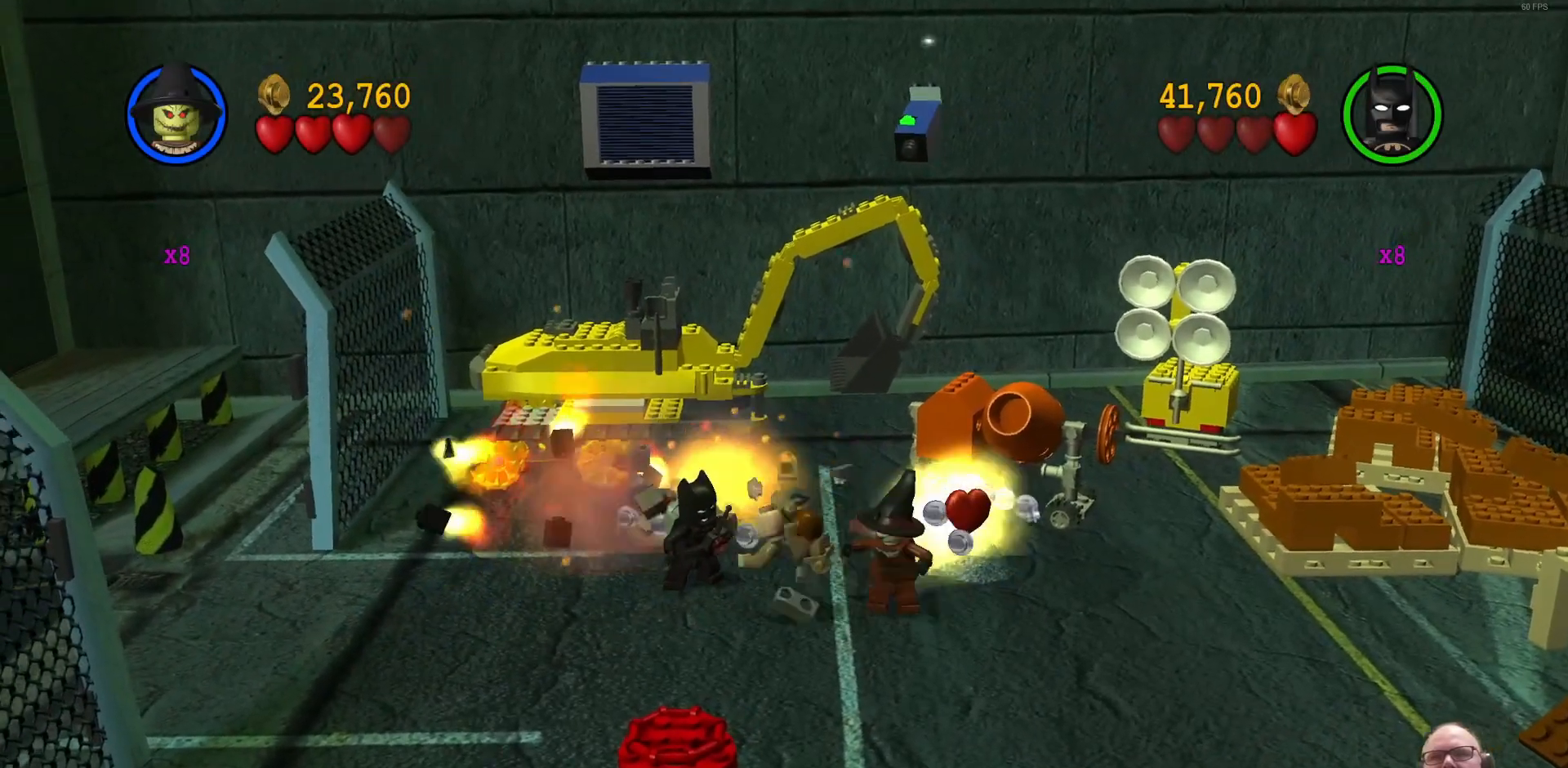
{"buttons": [], "left_stick": "center", "events": [[33, "X", "up"], [100, "X", "down"], [200, "left_stick", "right"], [233, "X", "up"], [333, "left_stick", "center"]]}
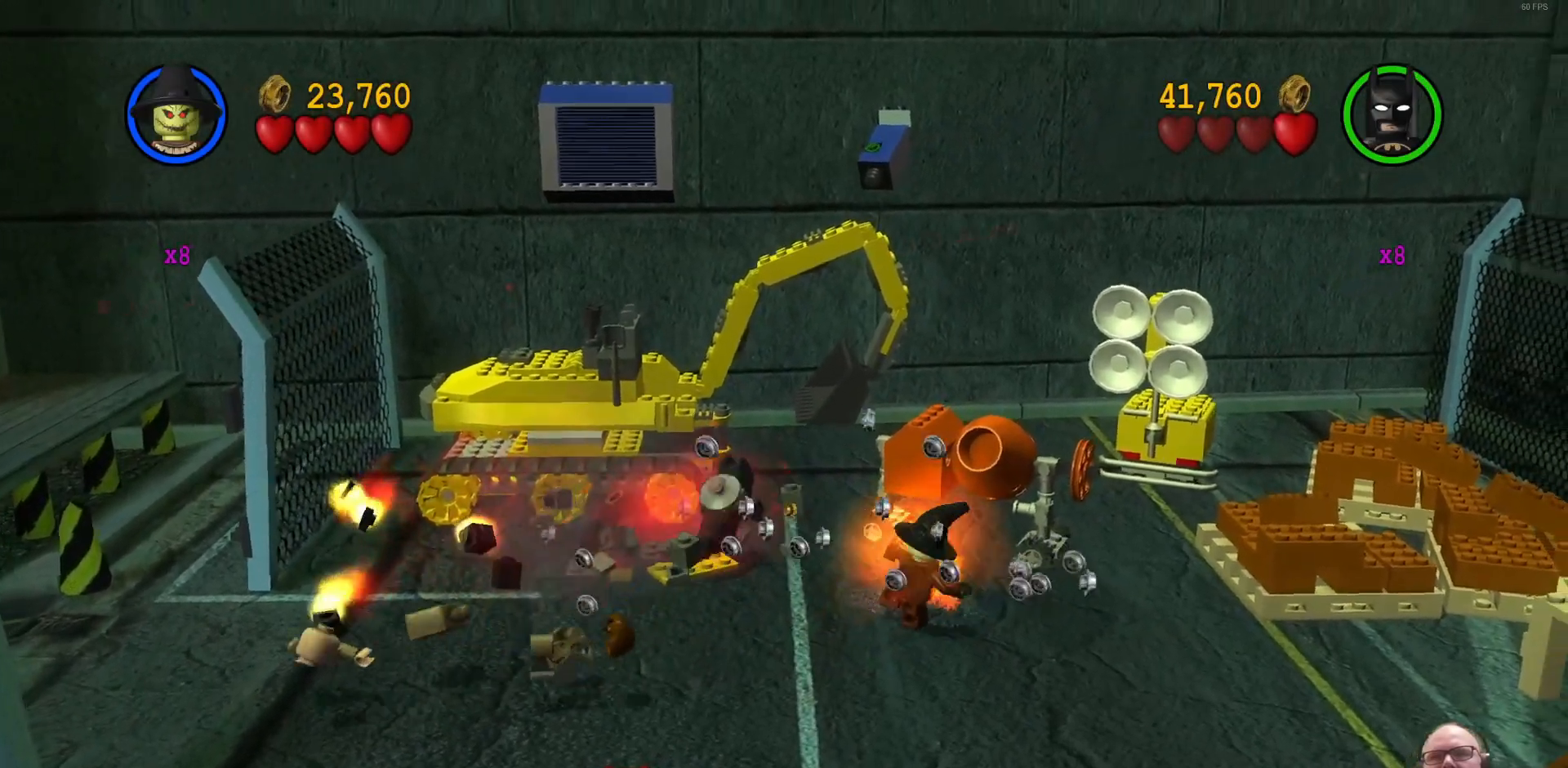
{"buttons": ["X"], "left_stick": "up-right", "events": [[133, "left_stick", "right"], [367, "left_stick", "up-right"], [433, "X", "down"]]}
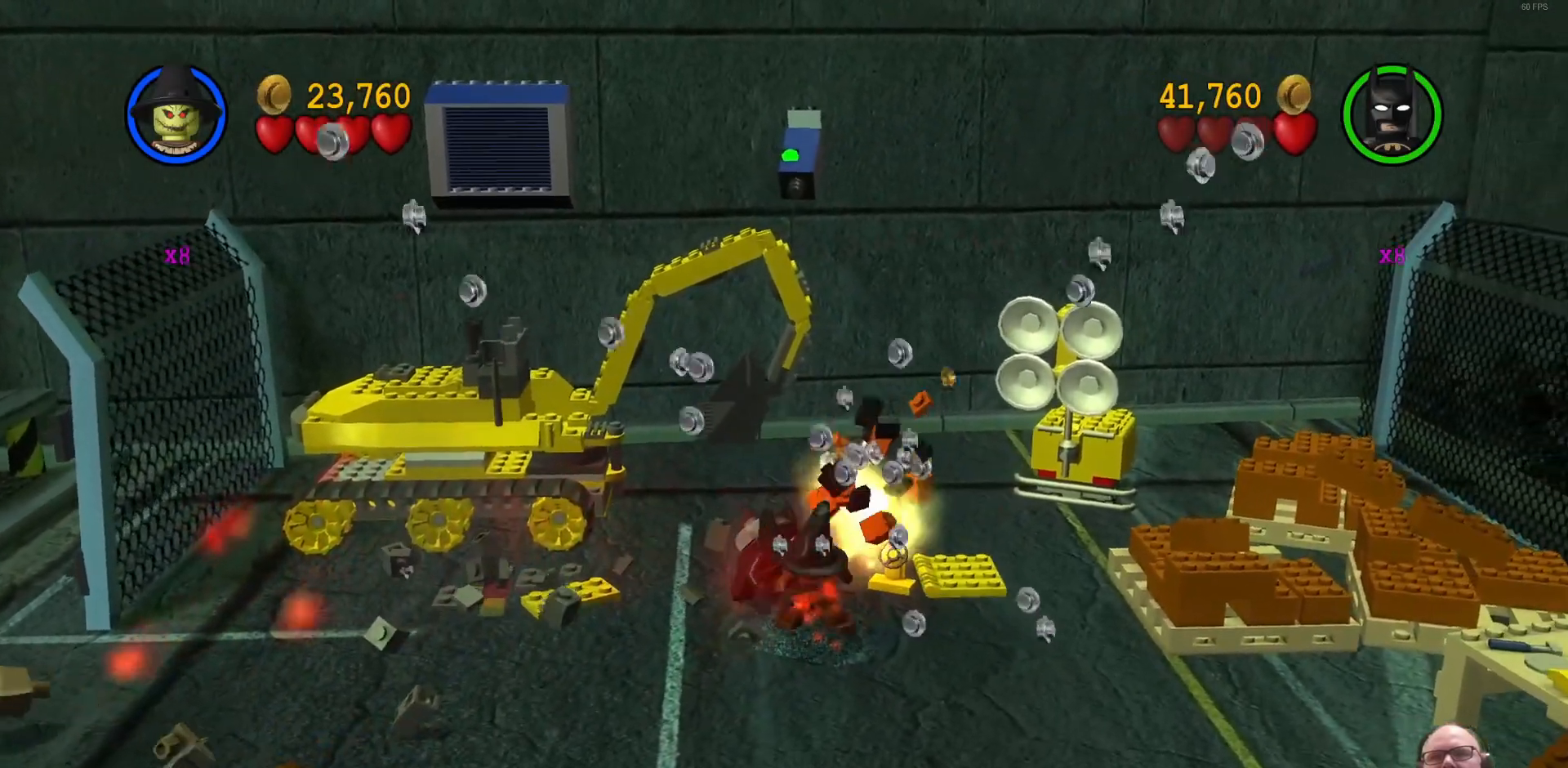
{"buttons": [], "left_stick": "up-right", "events": [[67, "X", "up"], [167, "X", "down"], [267, "X", "up"], [333, "X", "down"], [433, "X", "up"]]}
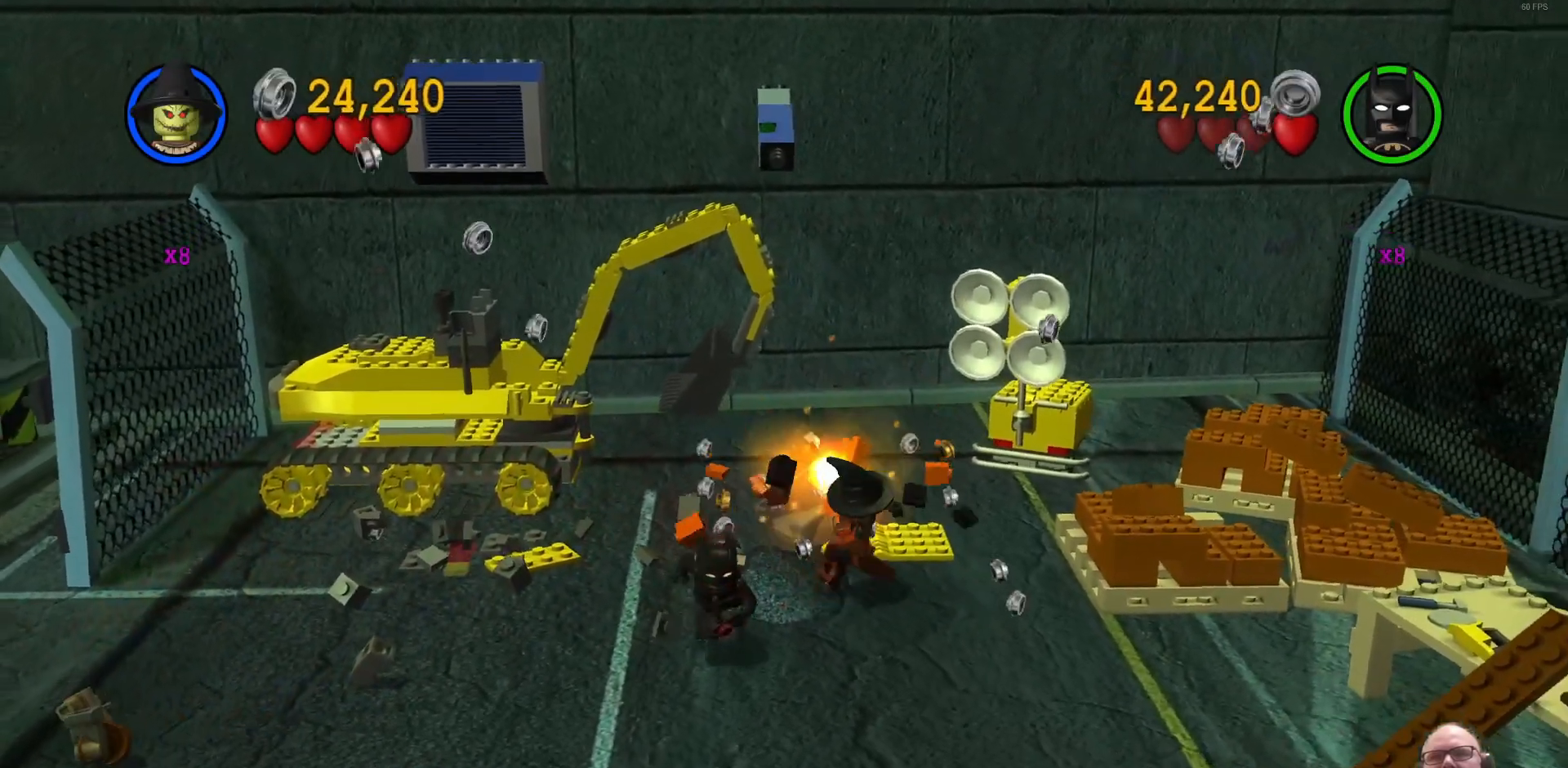
{"buttons": ["X"], "left_stick": "up-right", "events": [[33, "X", "down"], [133, "X", "up"], [300, "X", "down"], [367, "X", "up"], [500, "X", "down"]]}
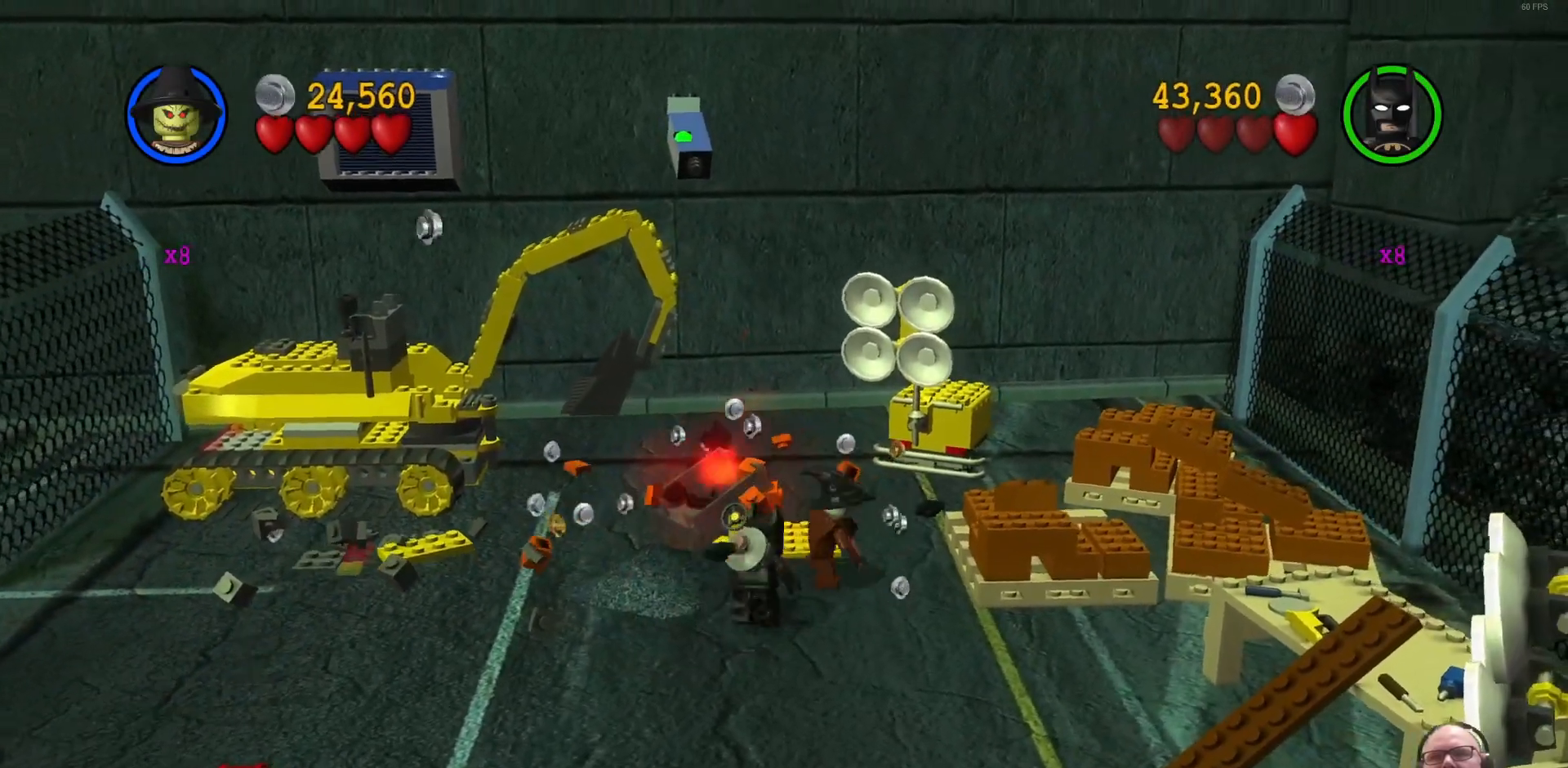
{"buttons": [], "left_stick": "right", "events": [[33, "left_stick", "right"], [100, "X", "up"], [167, "X", "down"], [267, "X", "up"], [367, "X", "down"], [433, "X", "up"]]}
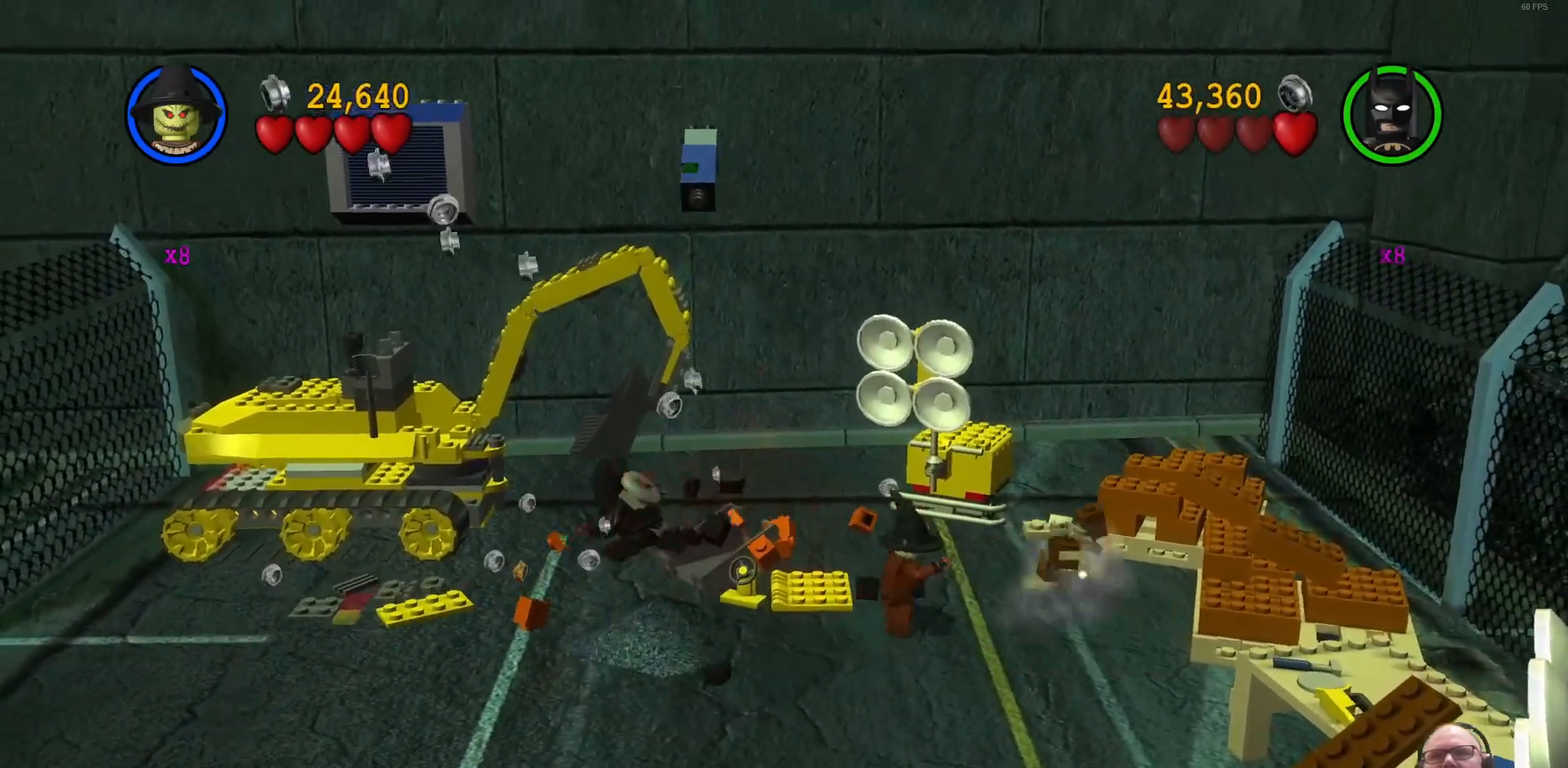
{"buttons": ["X"], "left_stick": "up-right", "events": [[33, "X", "down"], [133, "X", "up"], [233, "X", "down"], [333, "X", "up"], [400, "left_stick", "up-right"], [467, "X", "down"]]}
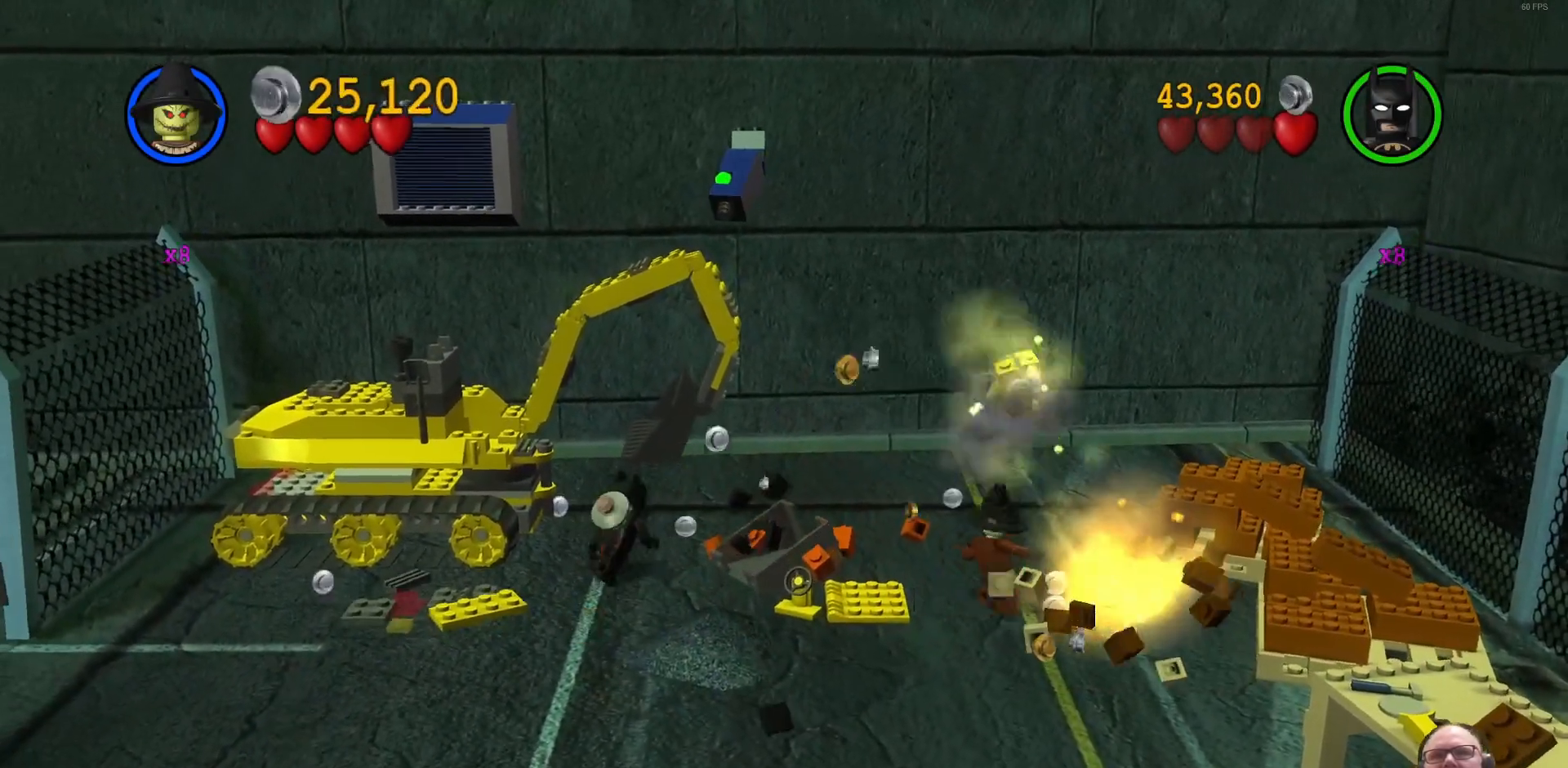
{"buttons": [], "left_stick": "up", "events": [[67, "X", "up"], [200, "X", "down"], [267, "X", "up"], [400, "X", "down"], [467, "left_stick", "up"], [500, "X", "up"]]}
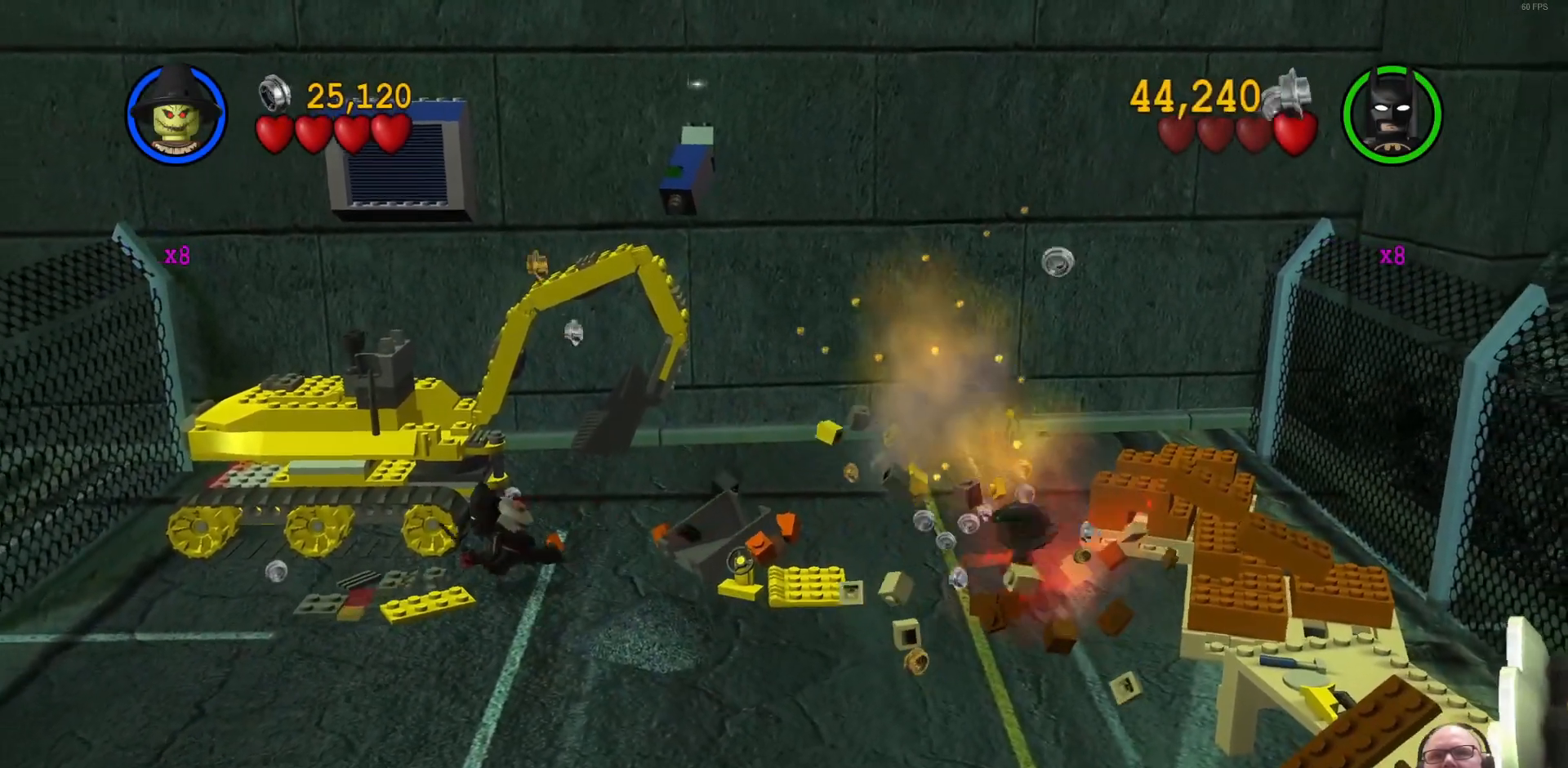
{"buttons": ["X"], "left_stick": "right", "events": [[133, "left_stick", "up-right"], [167, "X", "down"], [267, "X", "up"], [367, "left_stick", "right"], [500, "X", "down"]]}